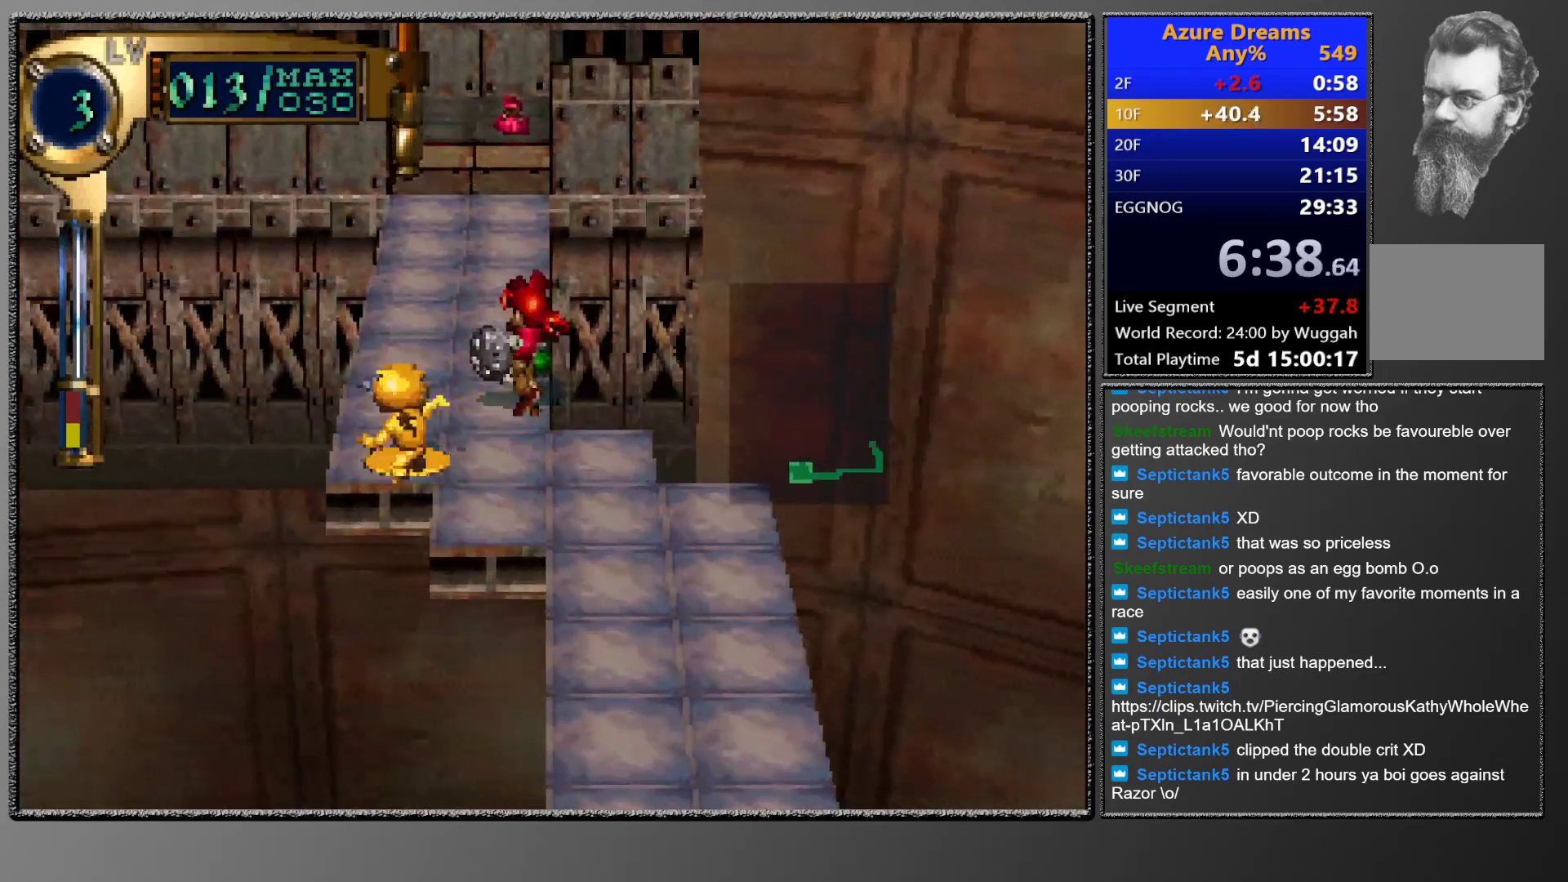
Gameplay with a controller (PlayStation layout); each line is a JSON object with the inputs held at the frame after it. "events" lists button and stick changes between this image and that frame as [ms after this image, input, new state], when the widget could be followed in between. Not read: L3 R3 left_stick right_stick.
{"buttons": ["CIRCLE", "DPAD_UP"], "events": [[183, "DPAD_UP", "up"], [217, "DPAD_LEFT", "up"], [300, "CIRCLE", "down"], [367, "DPAD_UP", "down"]]}
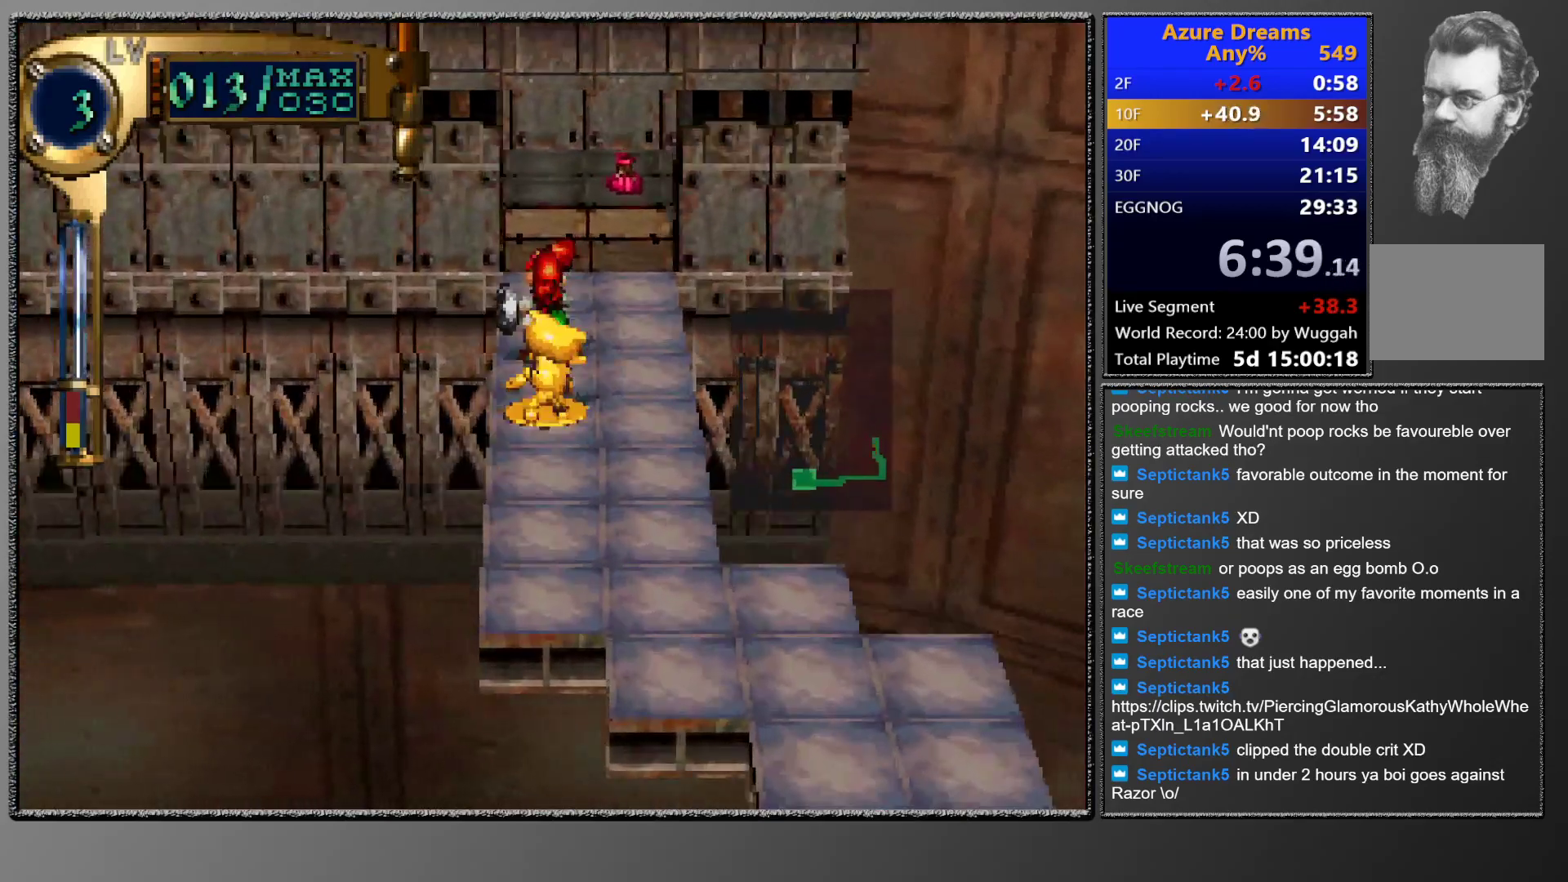
{"buttons": ["DPAD_UP", "DPAD_RIGHT"], "events": [[117, "DPAD_UP", "up"], [283, "CIRCLE", "up"], [467, "DPAD_RIGHT", "down"], [467, "DPAD_UP", "down"]]}
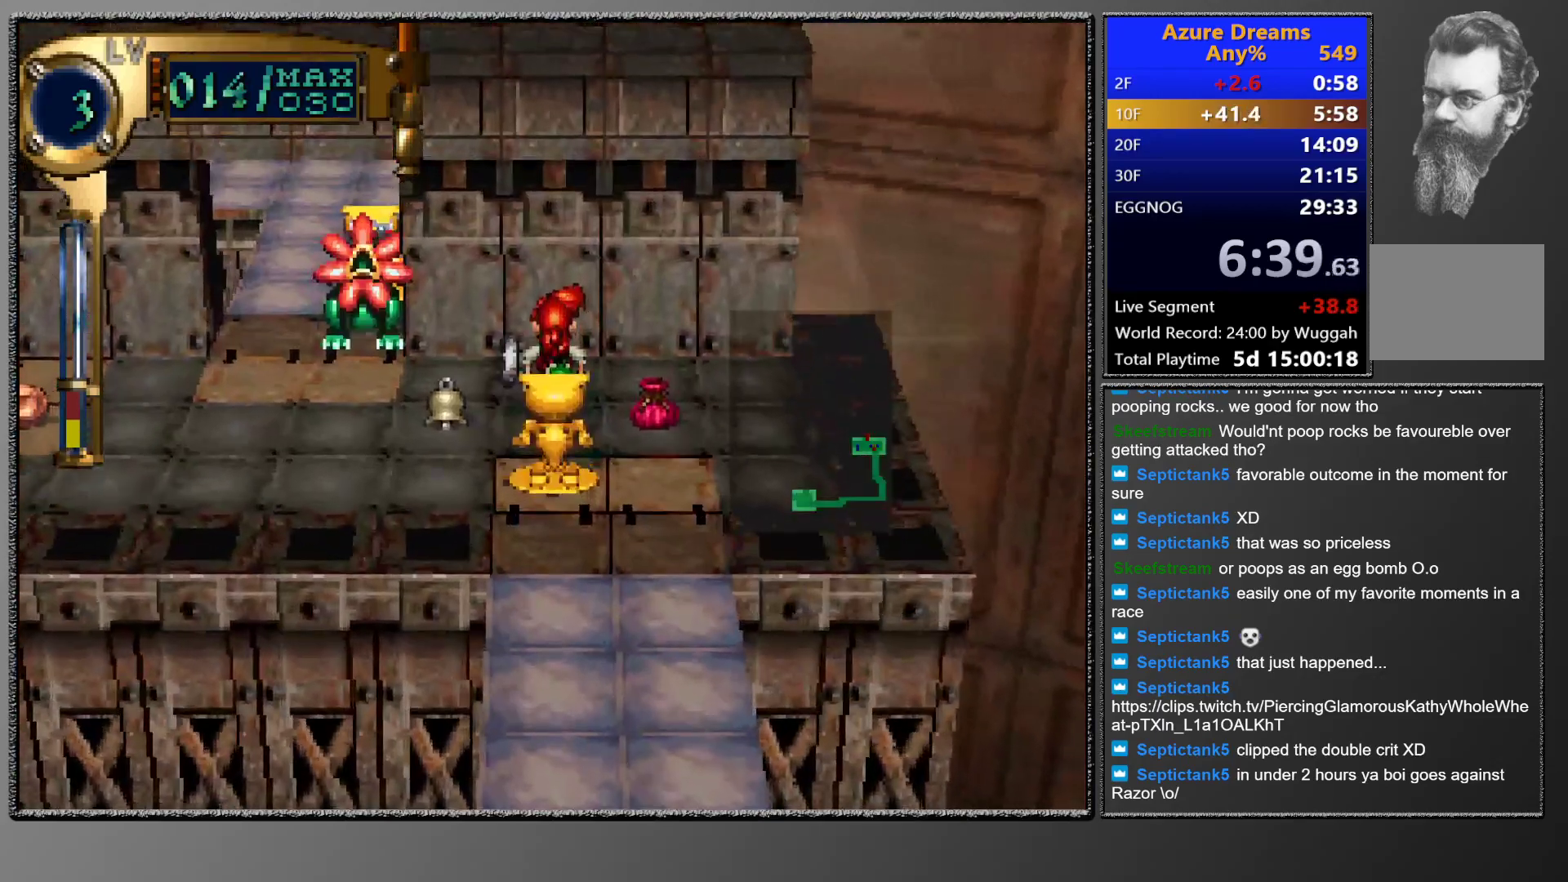
{"buttons": ["DPAD_DOWN"], "events": [[133, "DPAD_RIGHT", "up"], [133, "DPAD_UP", "up"], [500, "DPAD_DOWN", "down"]]}
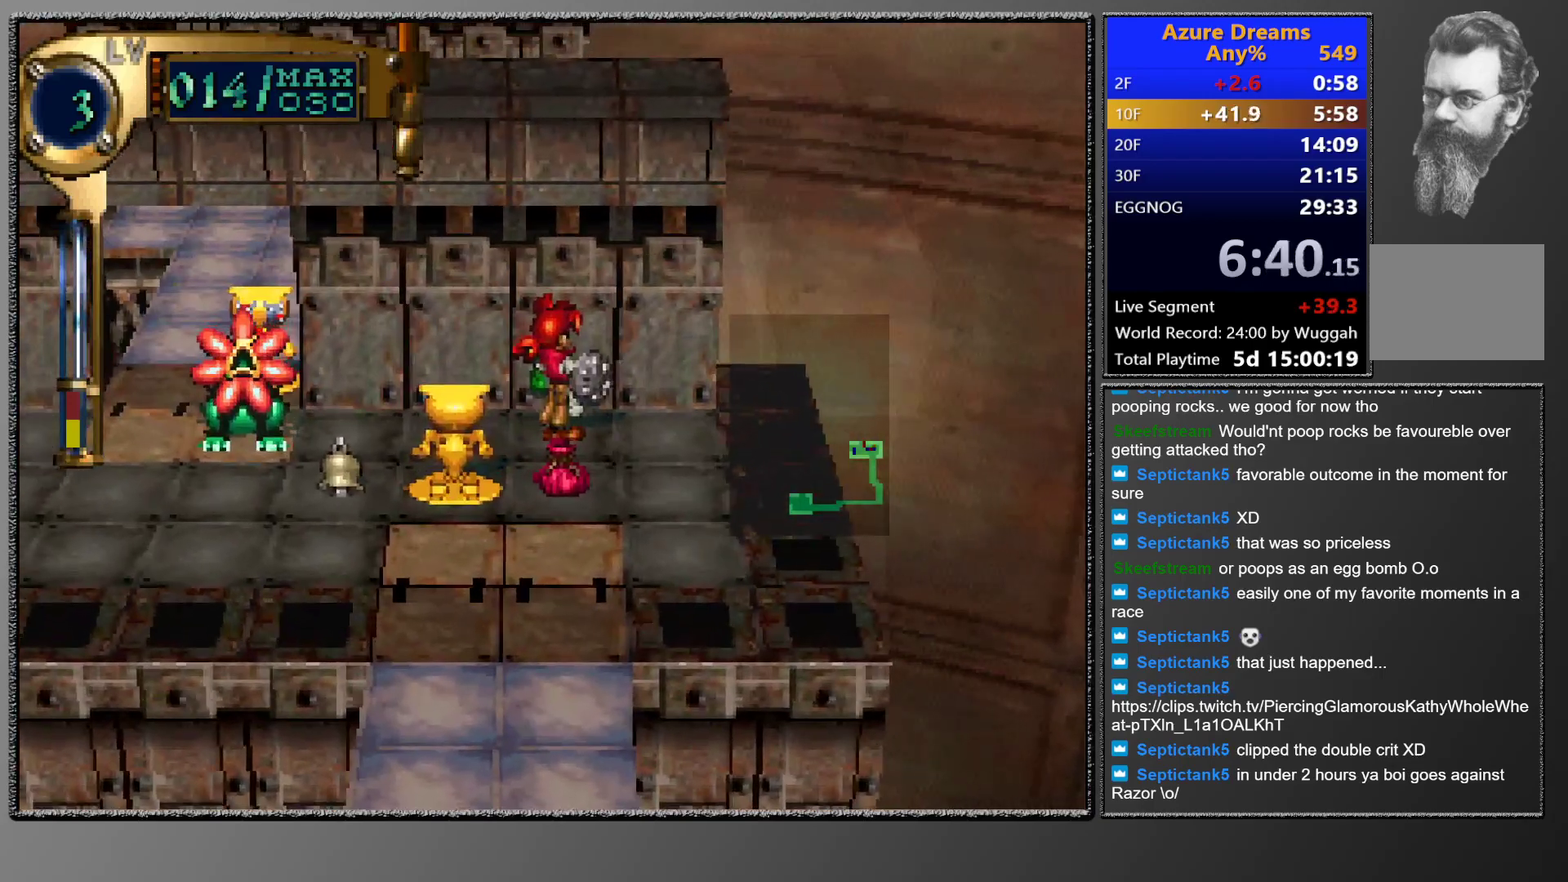
{"buttons": [], "events": [[500, "DPAD_DOWN", "up"]]}
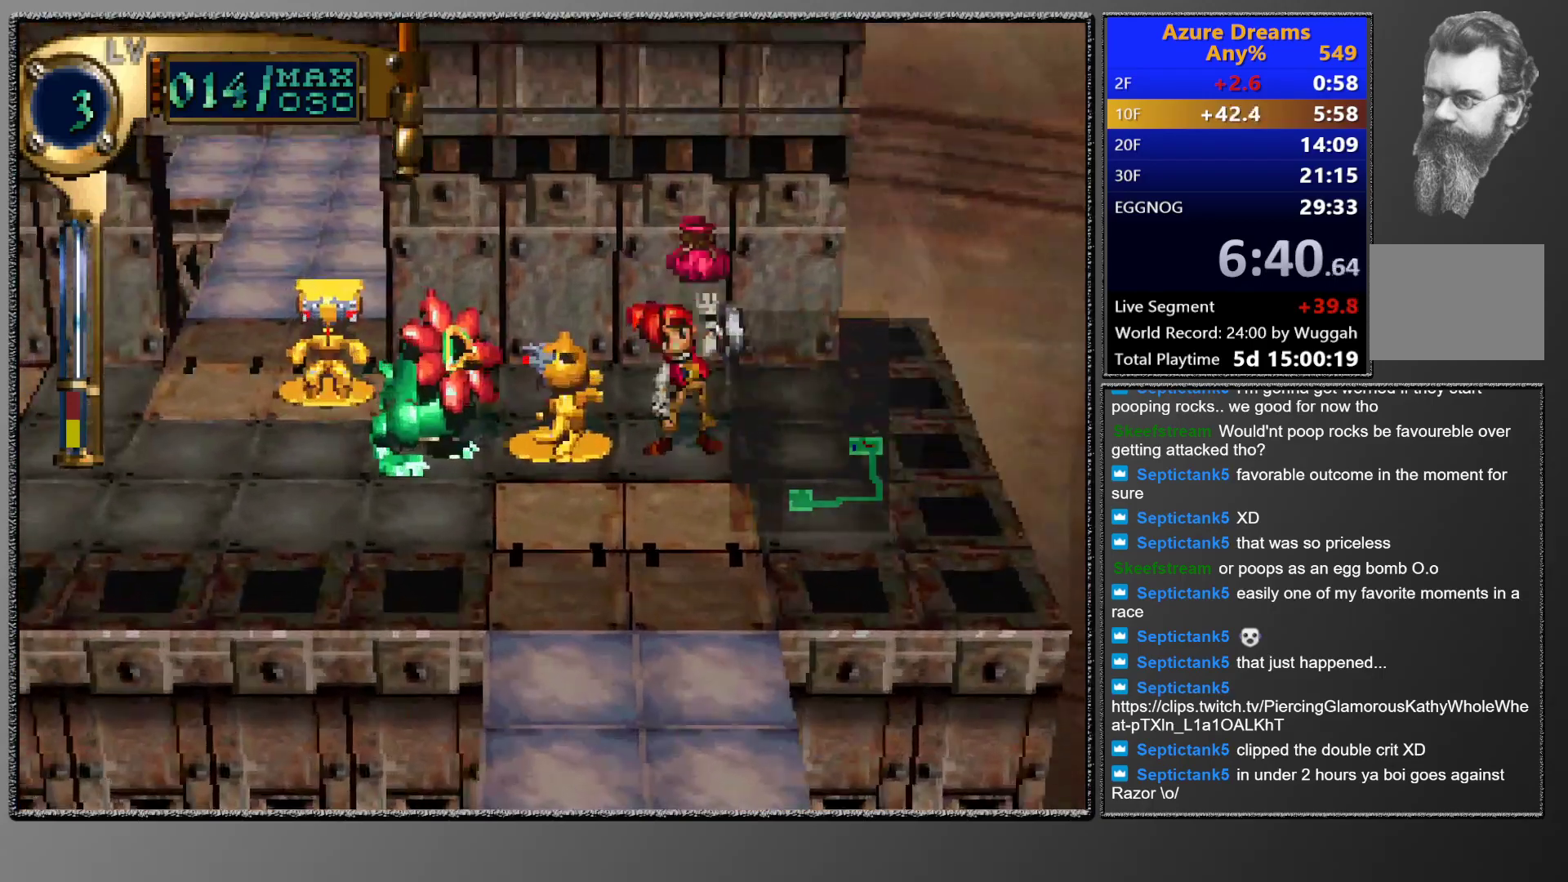
{"buttons": [], "events": []}
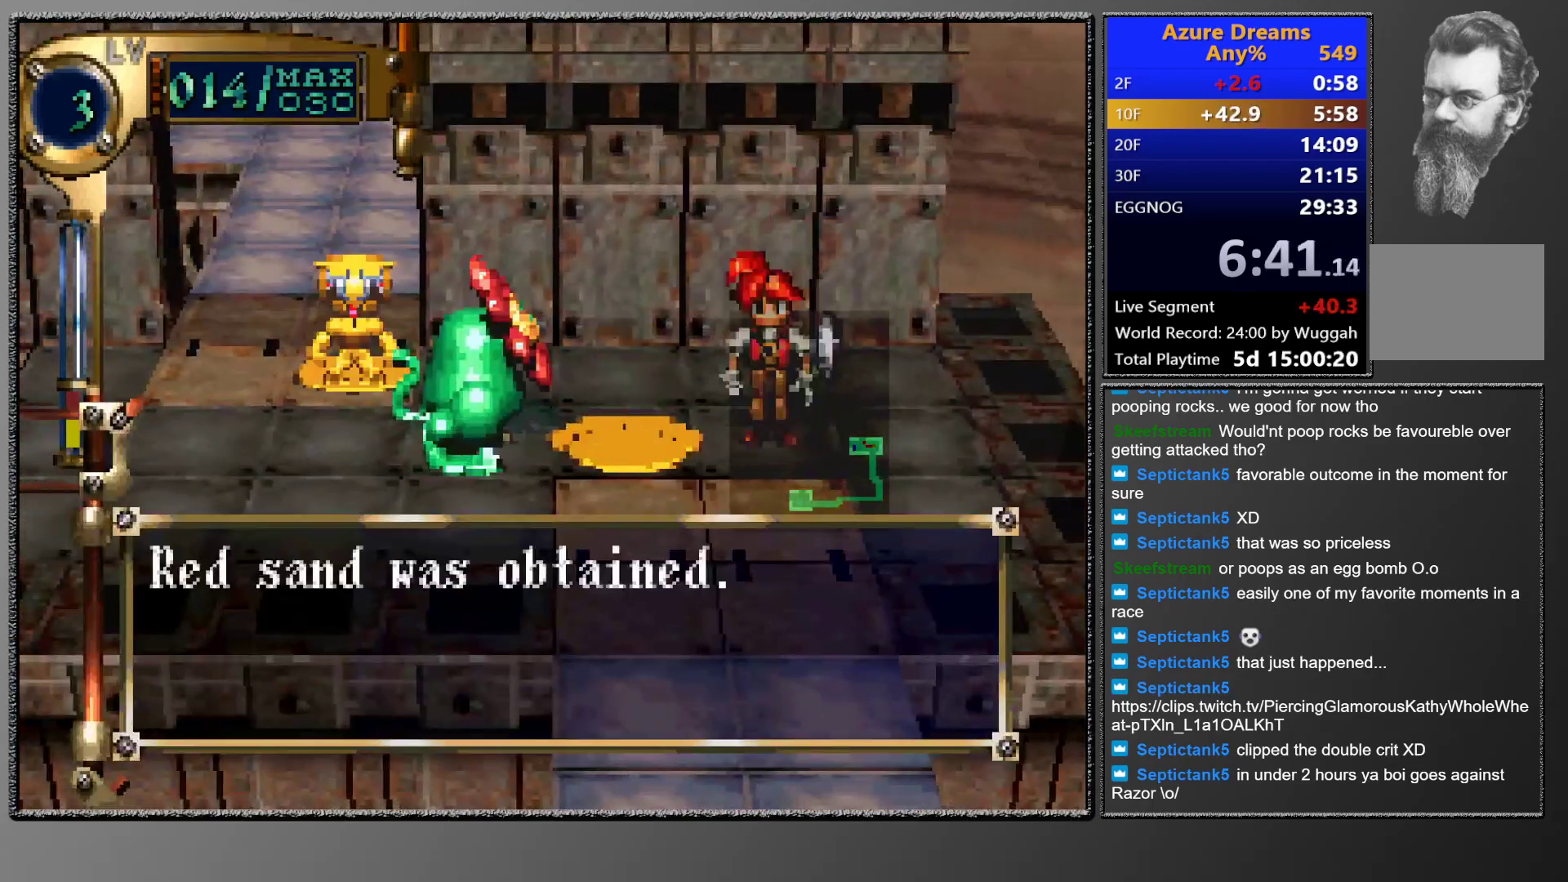
{"buttons": [], "events": []}
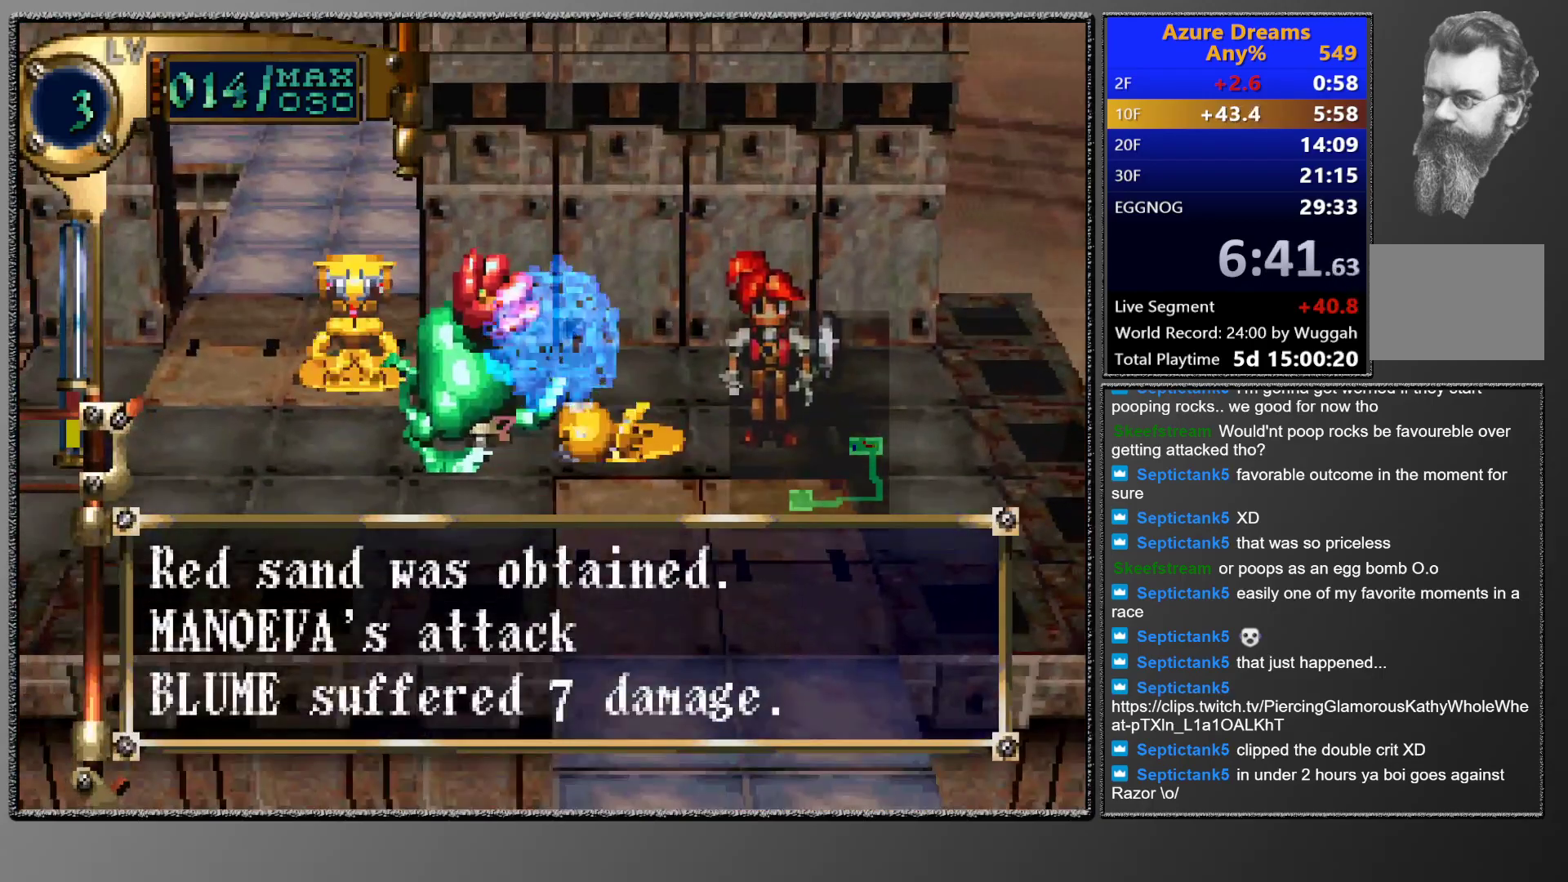
{"buttons": [], "events": []}
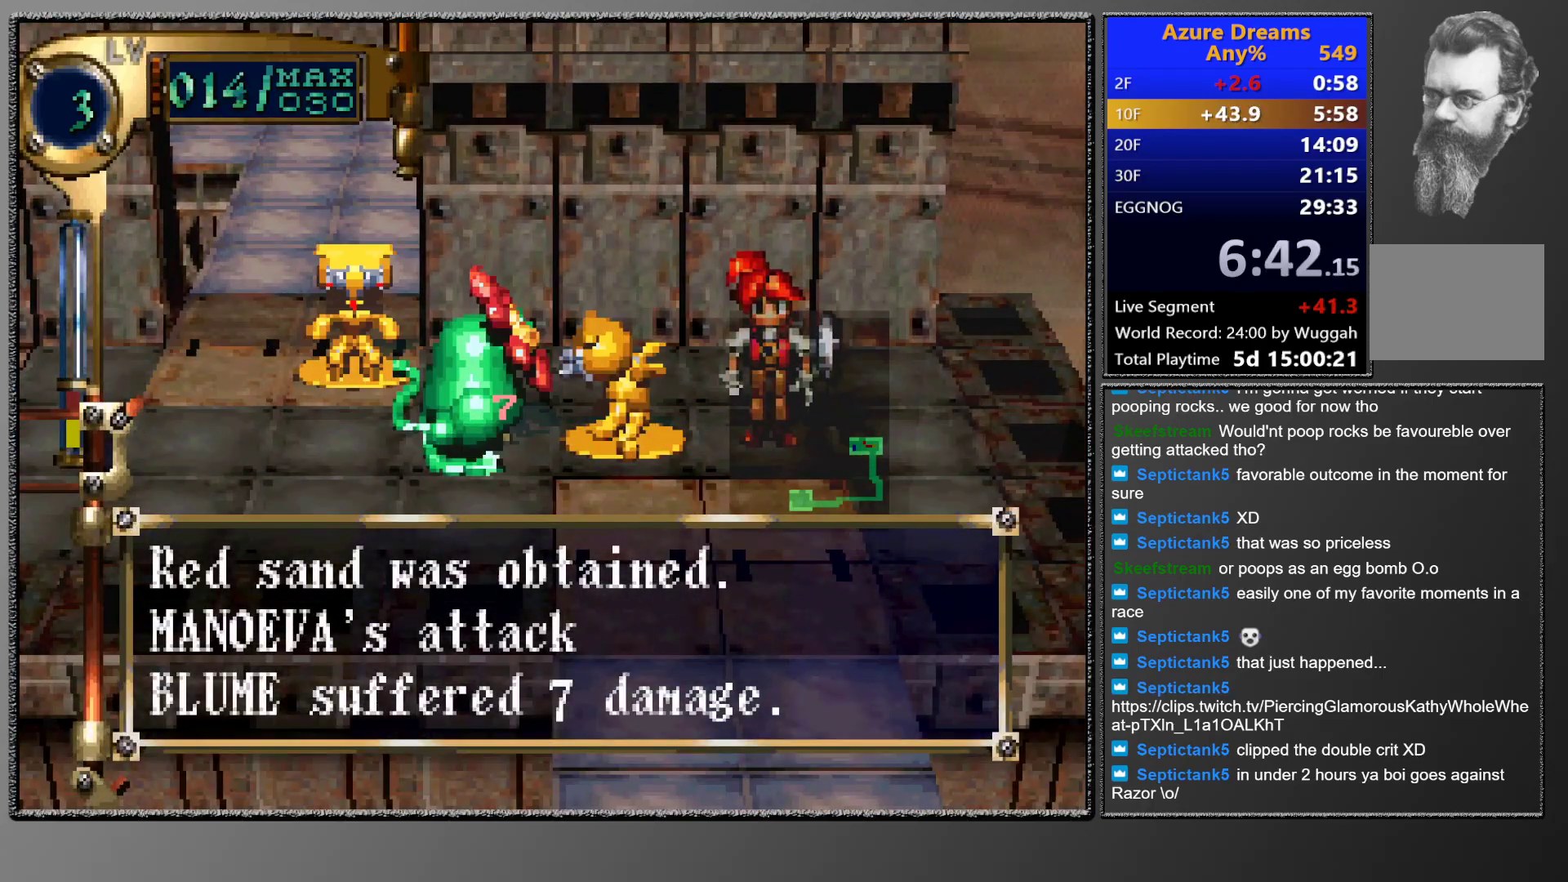
{"buttons": ["DPAD_DOWN"], "events": [[117, "DPAD_DOWN", "down"]]}
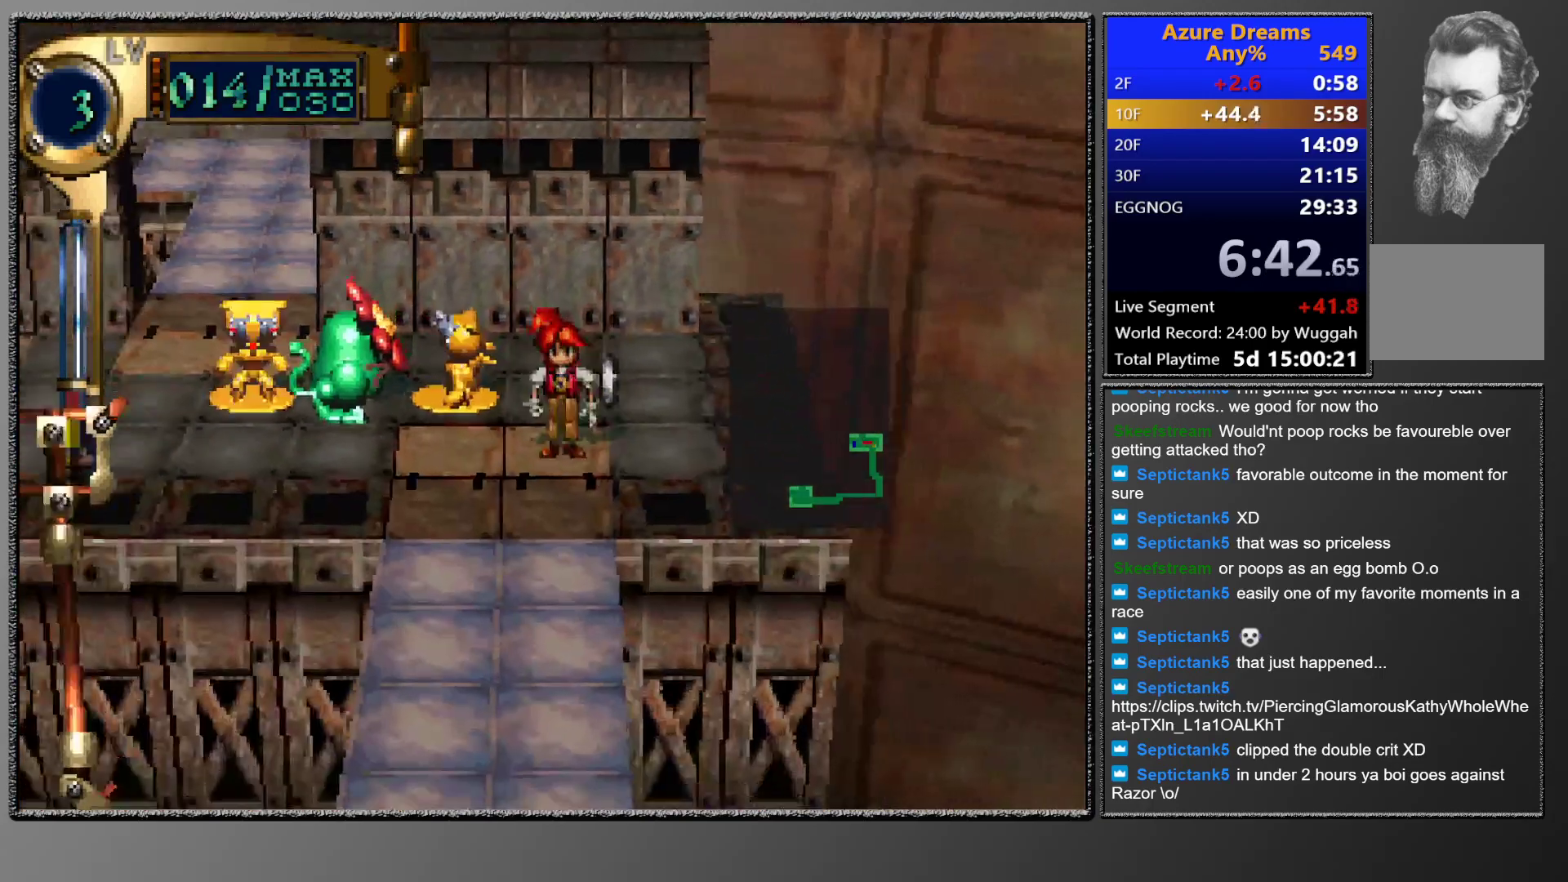
{"buttons": [], "events": [[350, "DPAD_DOWN", "up"]]}
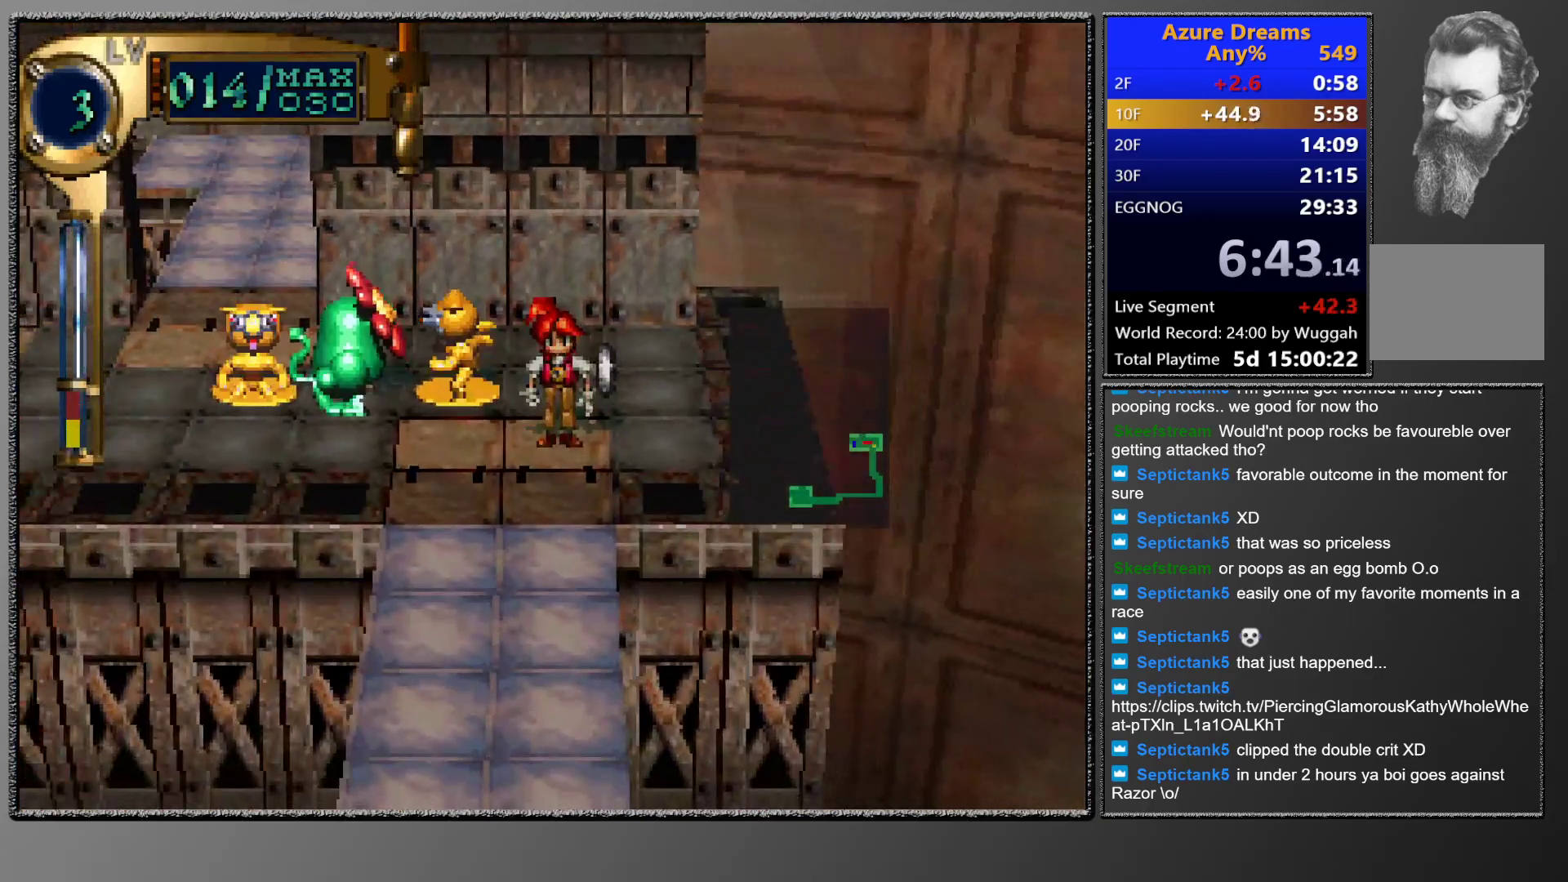
{"buttons": [], "events": []}
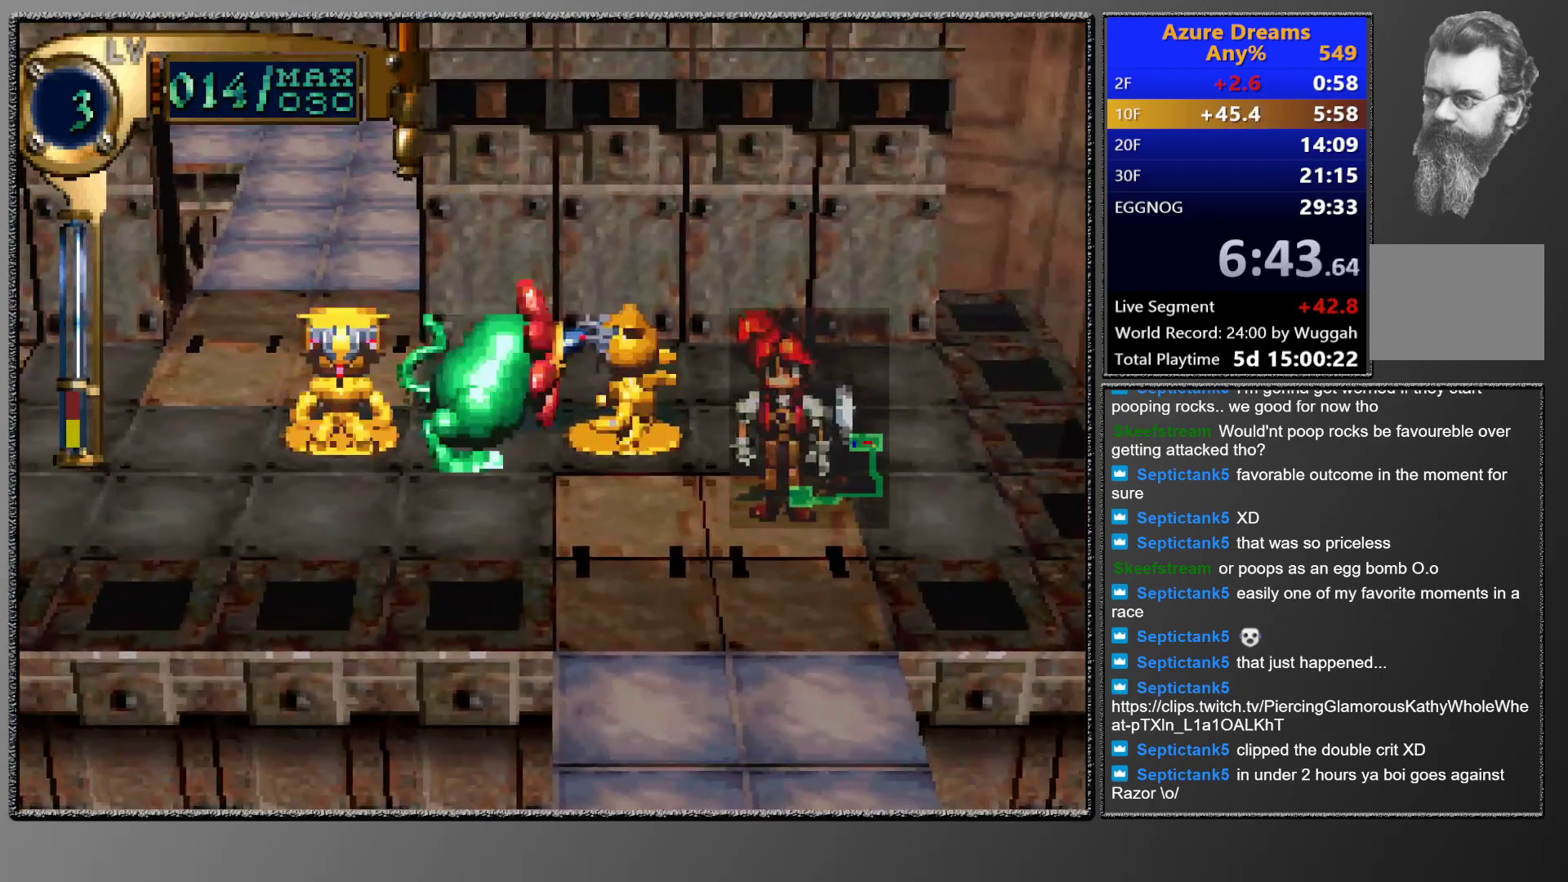
{"buttons": [], "events": []}
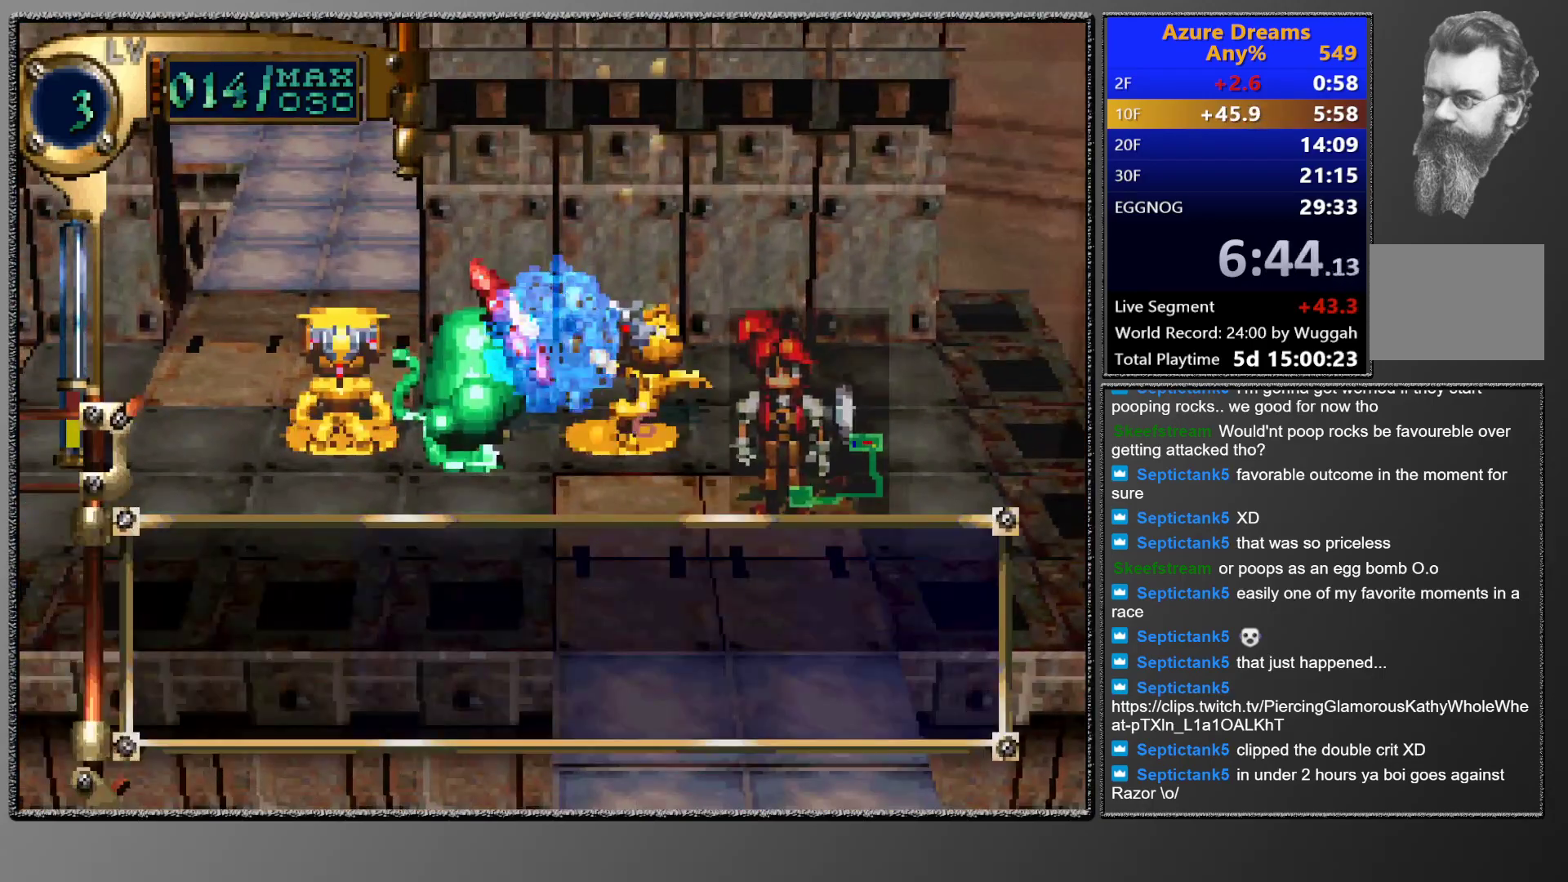
{"buttons": [], "events": []}
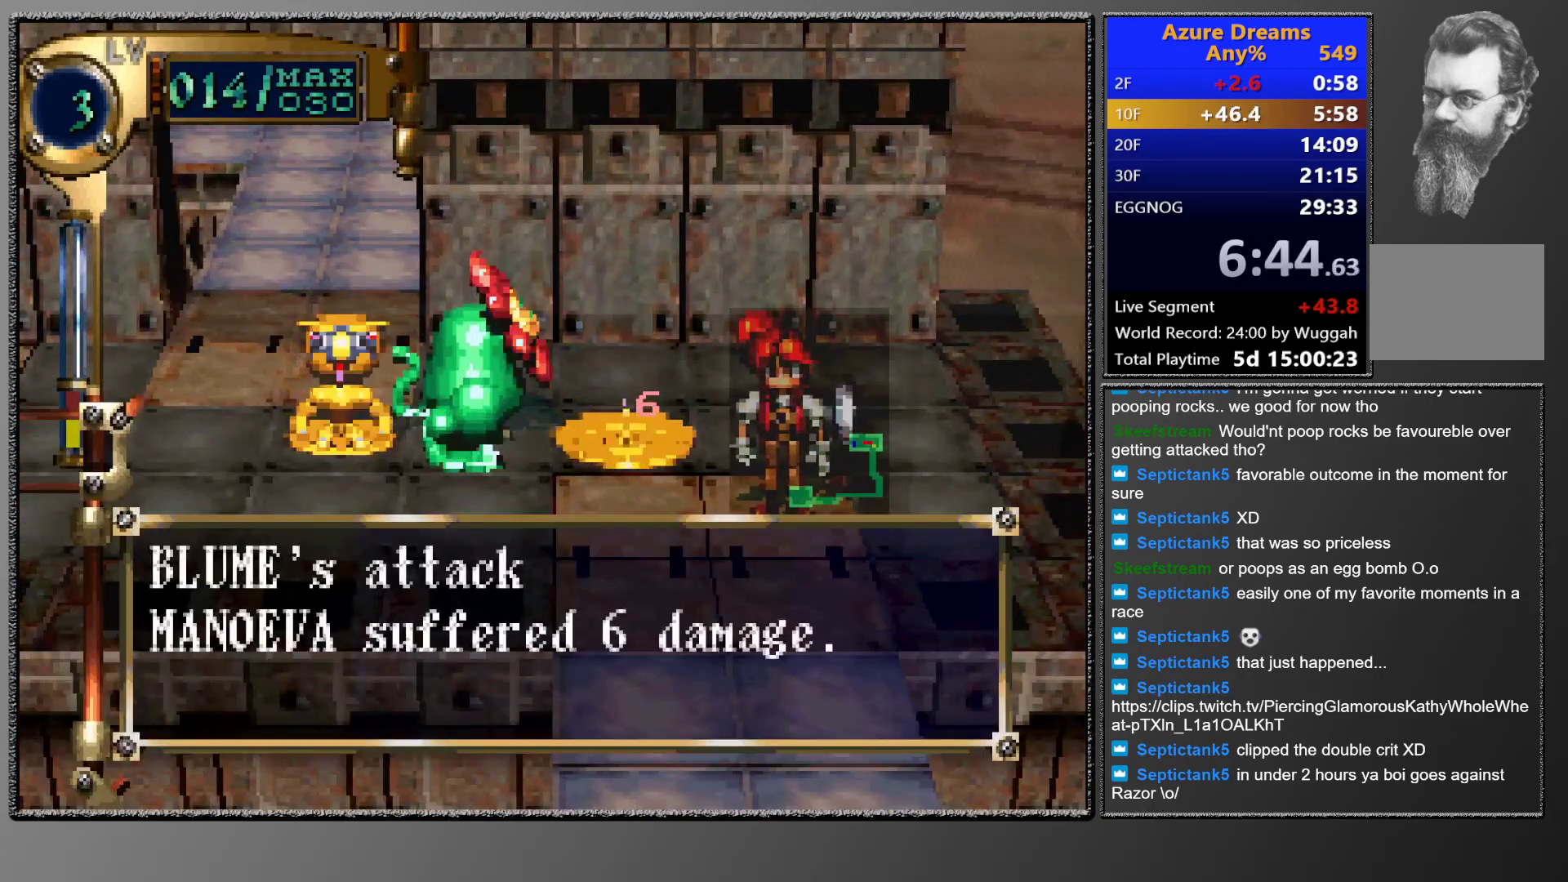
{"buttons": [], "events": []}
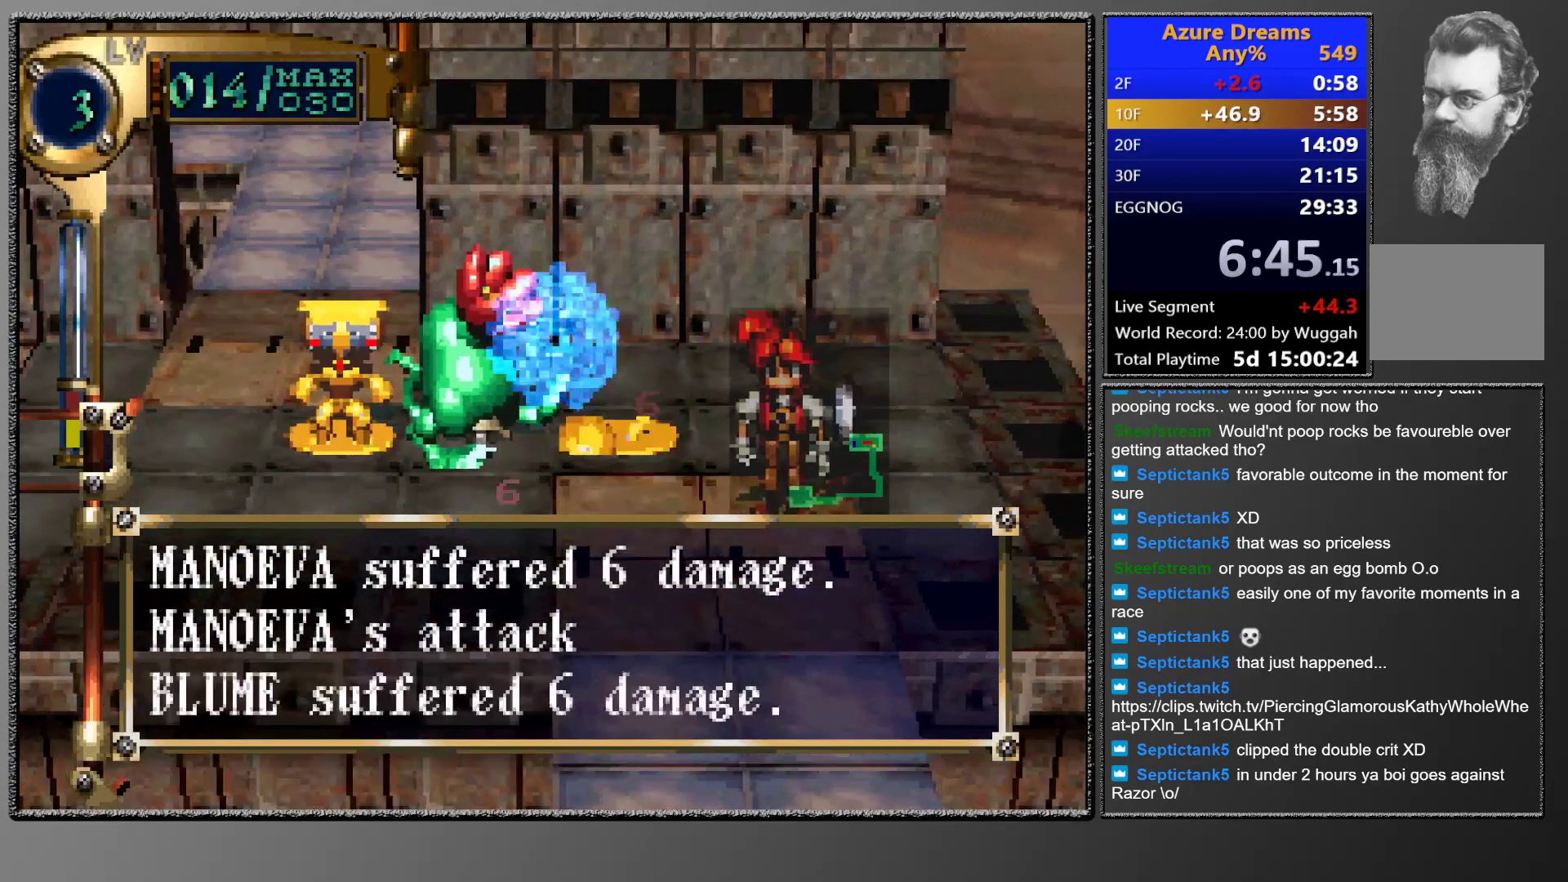
{"buttons": ["SQUARE"], "events": [[450, "SQUARE", "down"]]}
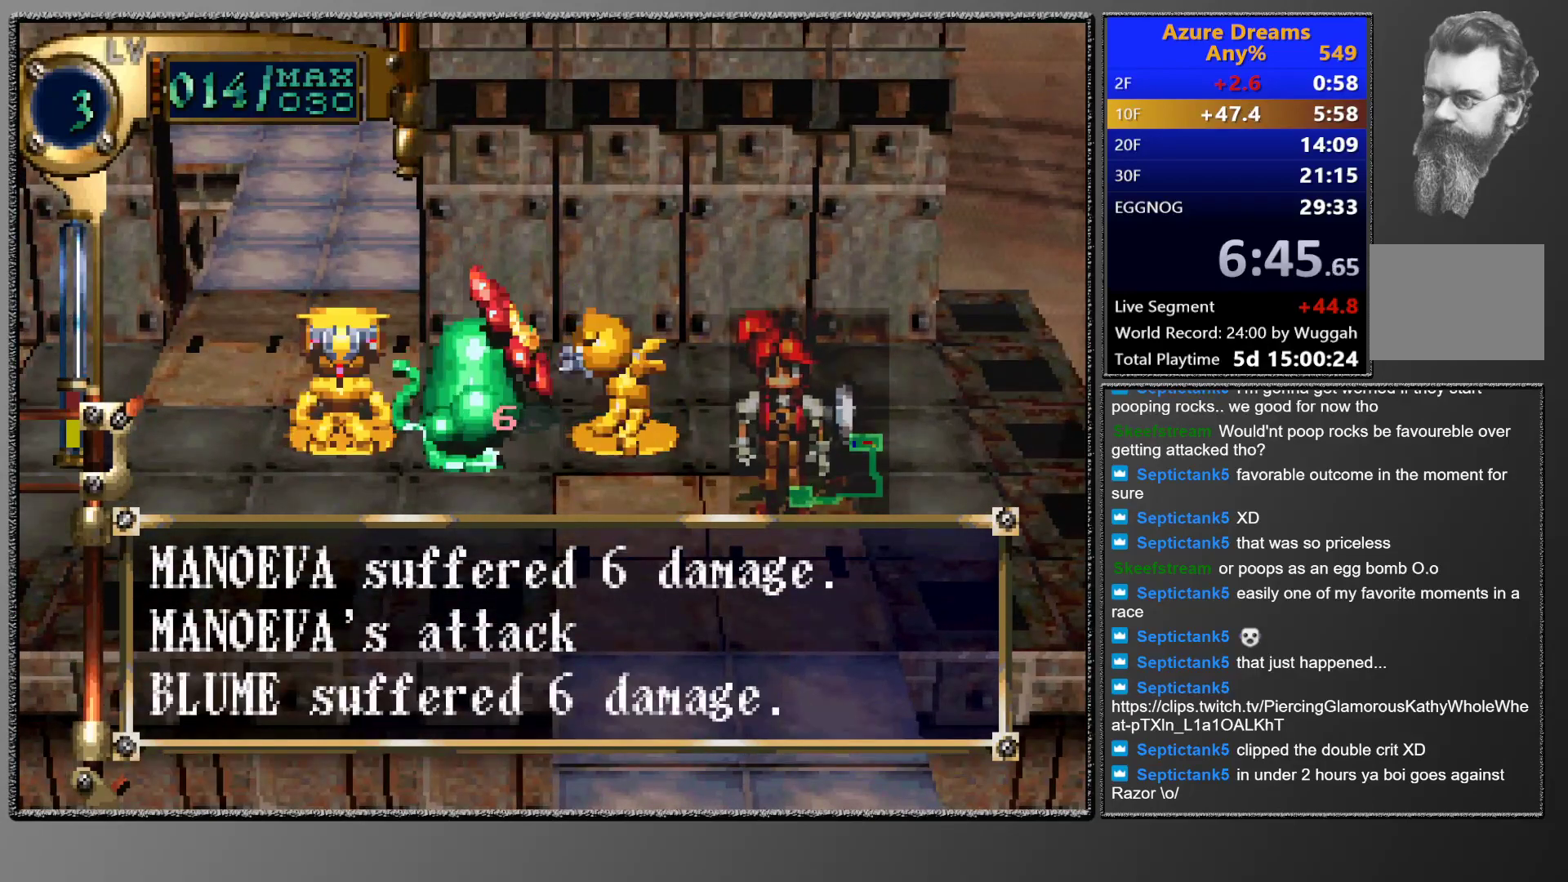
{"buttons": ["CROSS", "SQUARE"], "events": [[500, "CROSS", "down"]]}
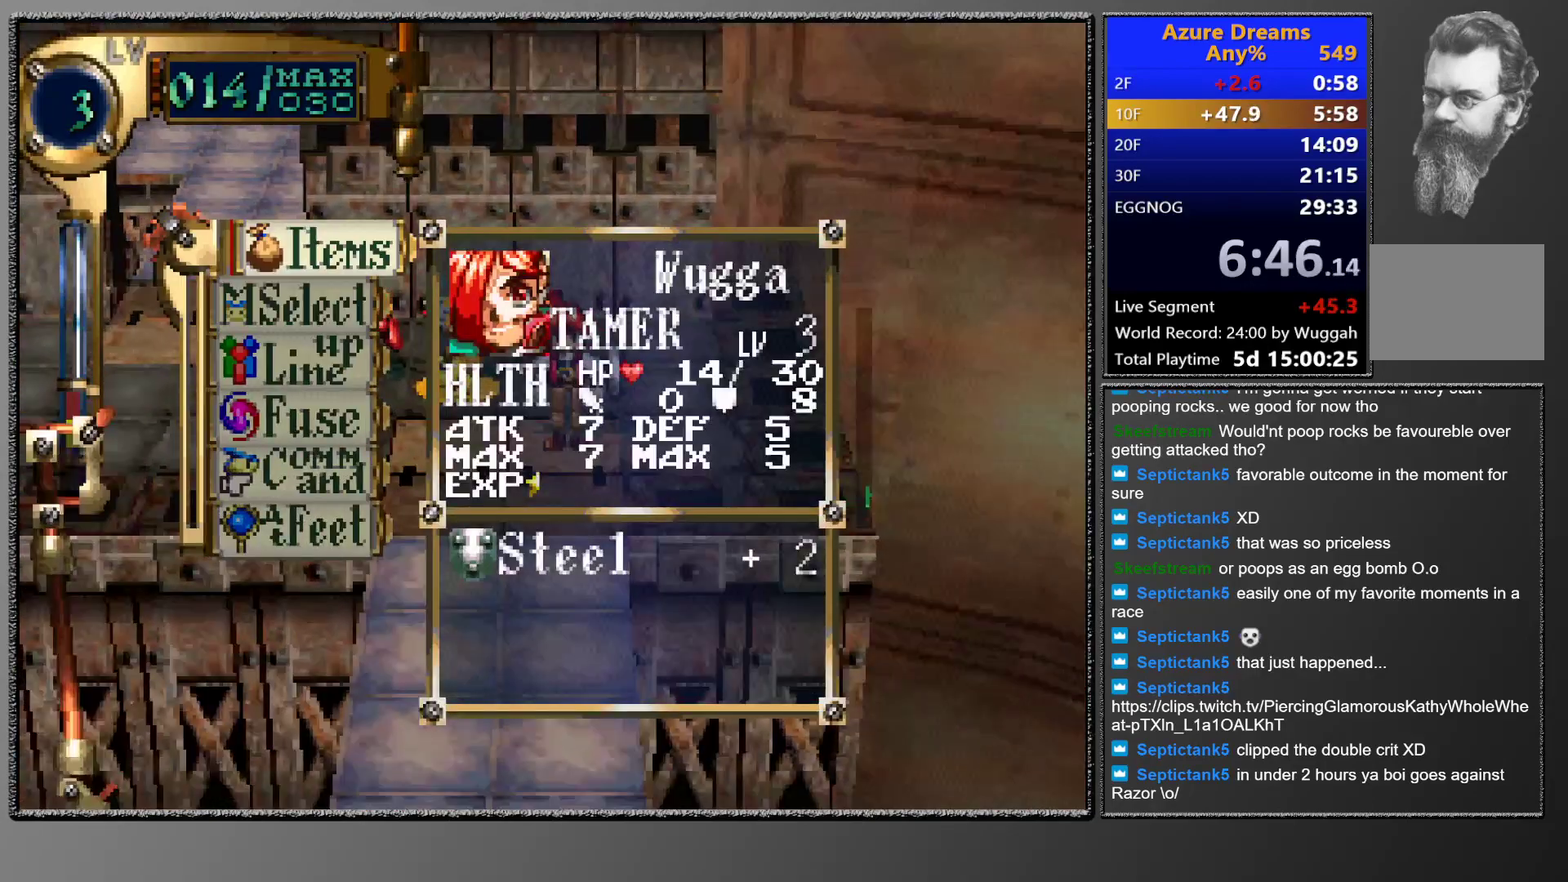
{"buttons": [], "events": [[100, "SQUARE", "up"], [200, "CROSS", "up"]]}
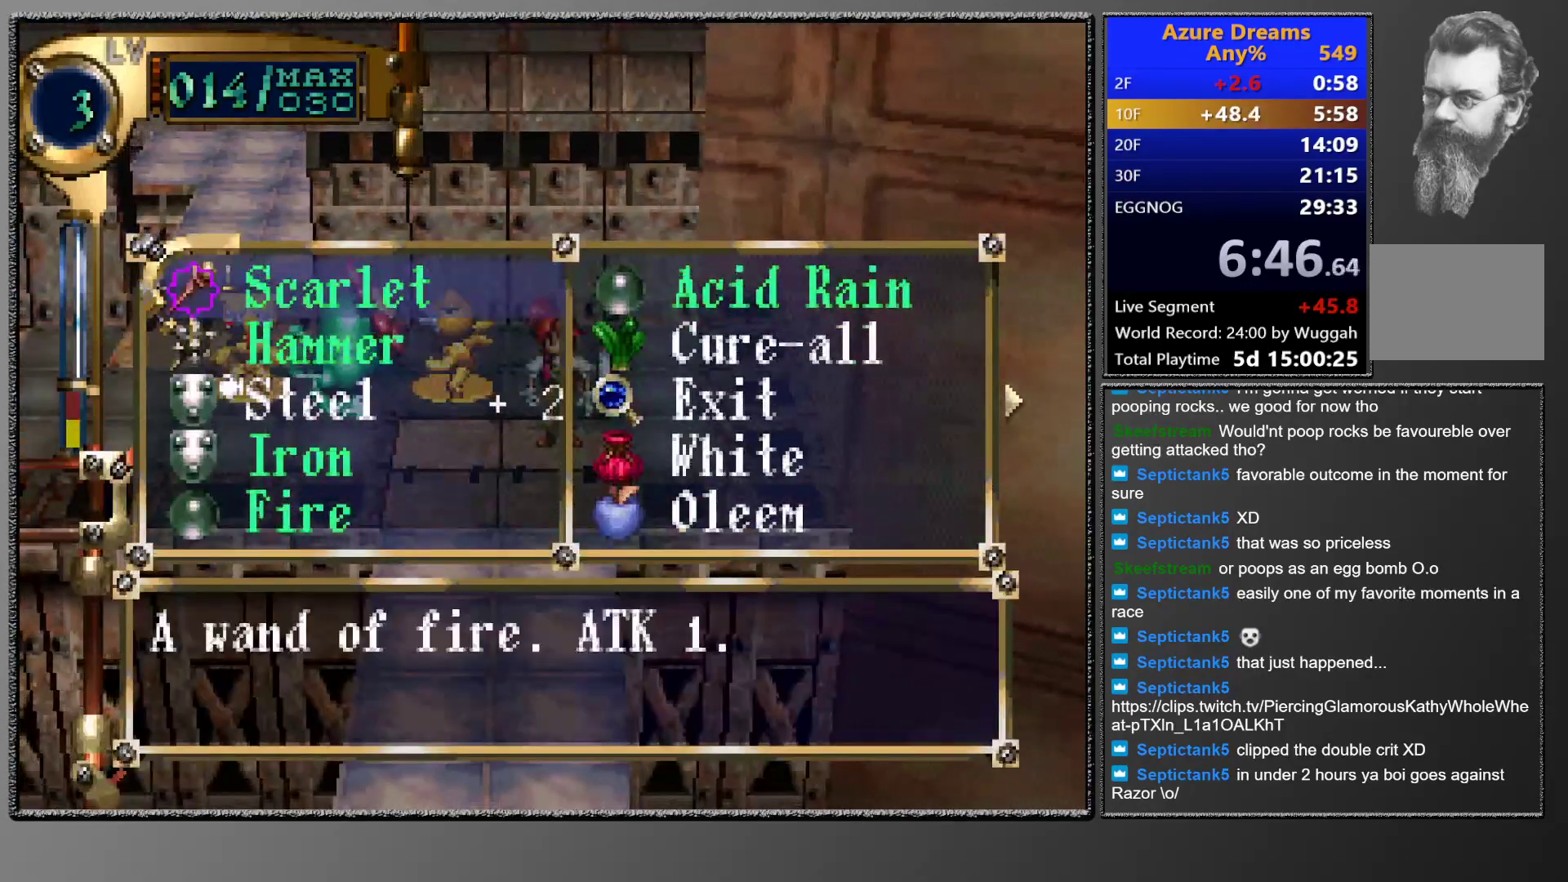
{"buttons": [], "events": [[83, "DPAD_RIGHT", "down"], [150, "DPAD_RIGHT", "up"], [183, "CROSS", "down"], [250, "CROSS", "up"], [300, "CROSS", "down"], [500, "CROSS", "up"]]}
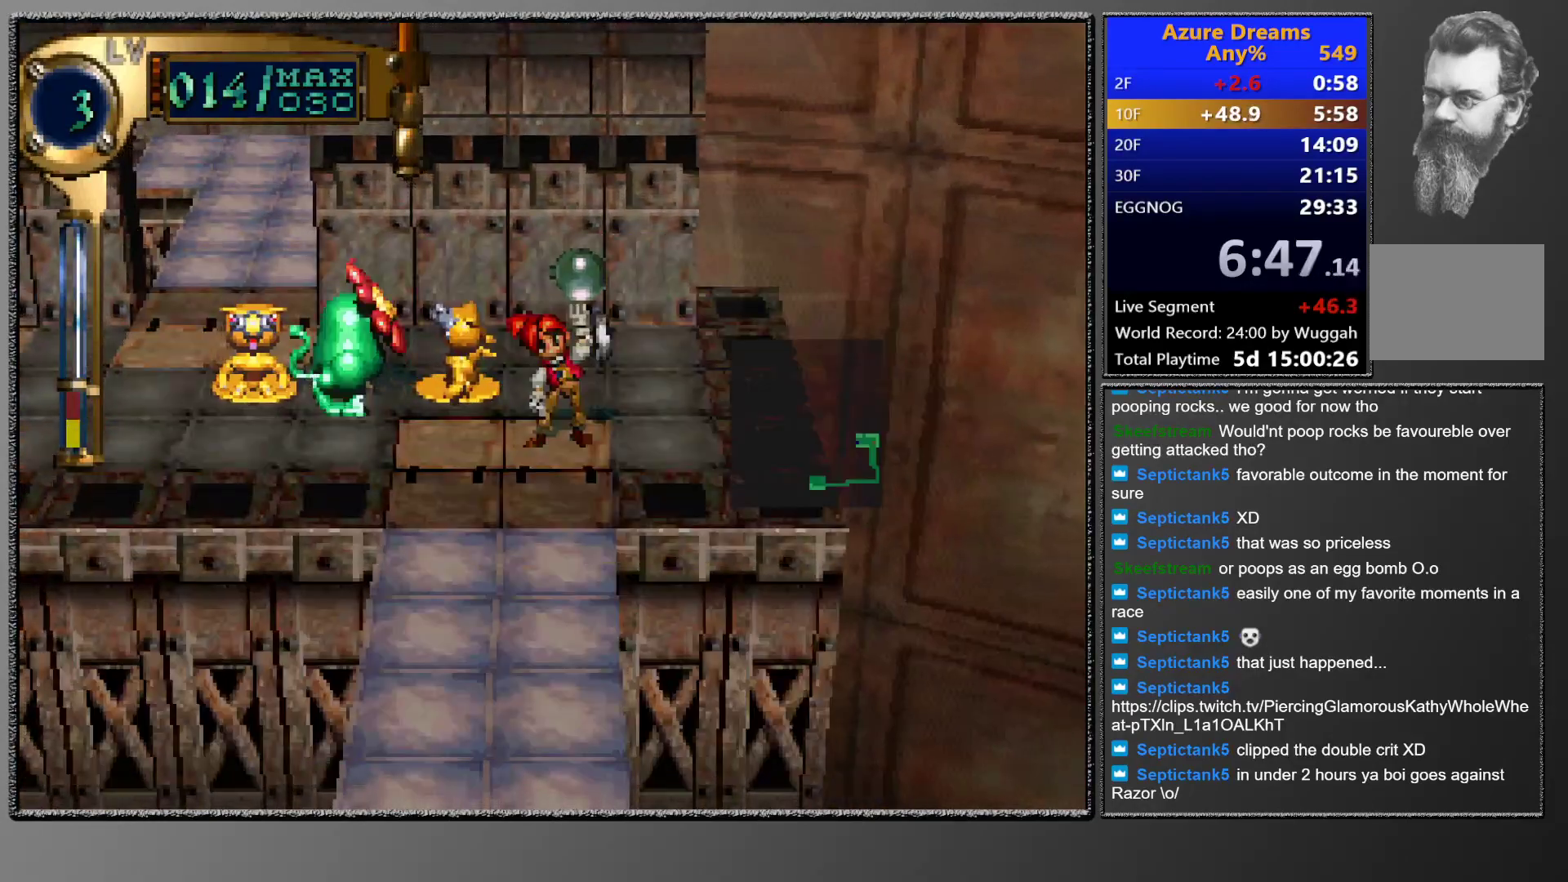
{"buttons": [], "events": []}
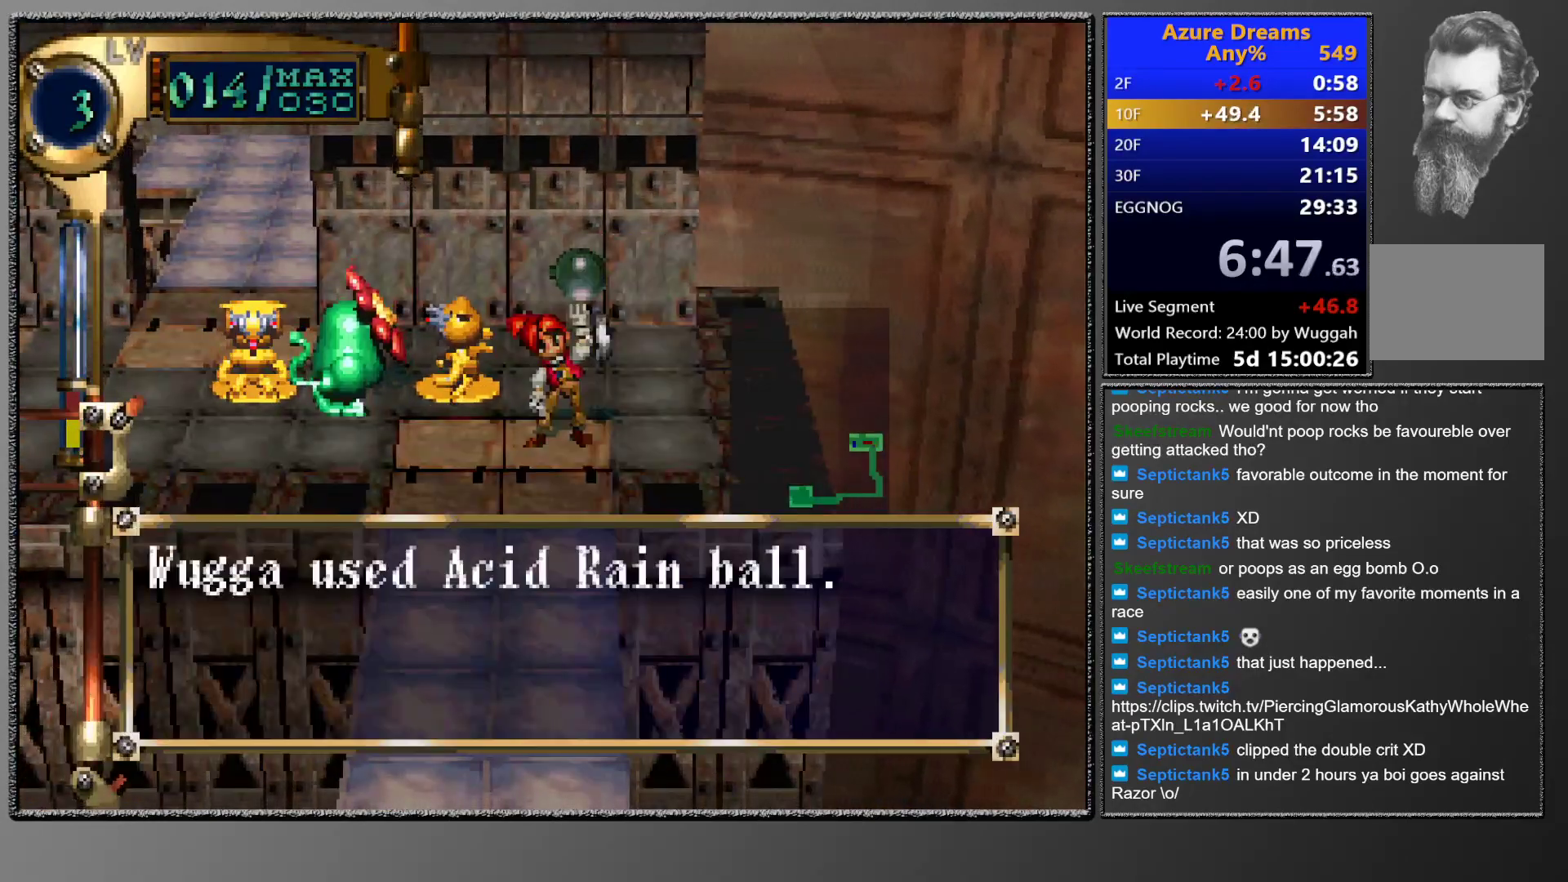
{"buttons": [], "events": []}
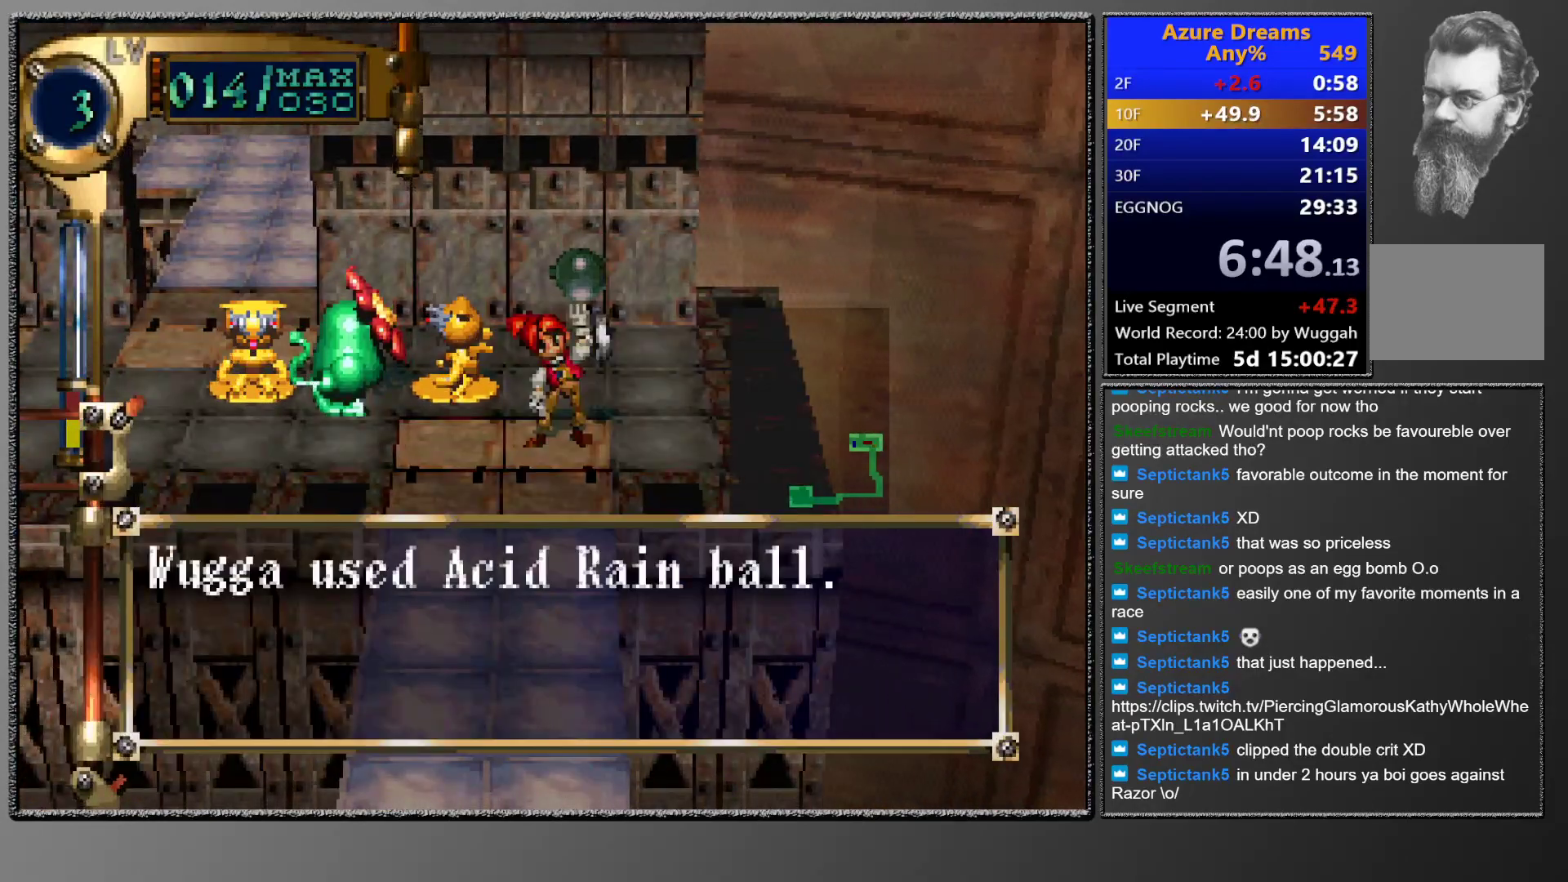
{"buttons": [], "events": []}
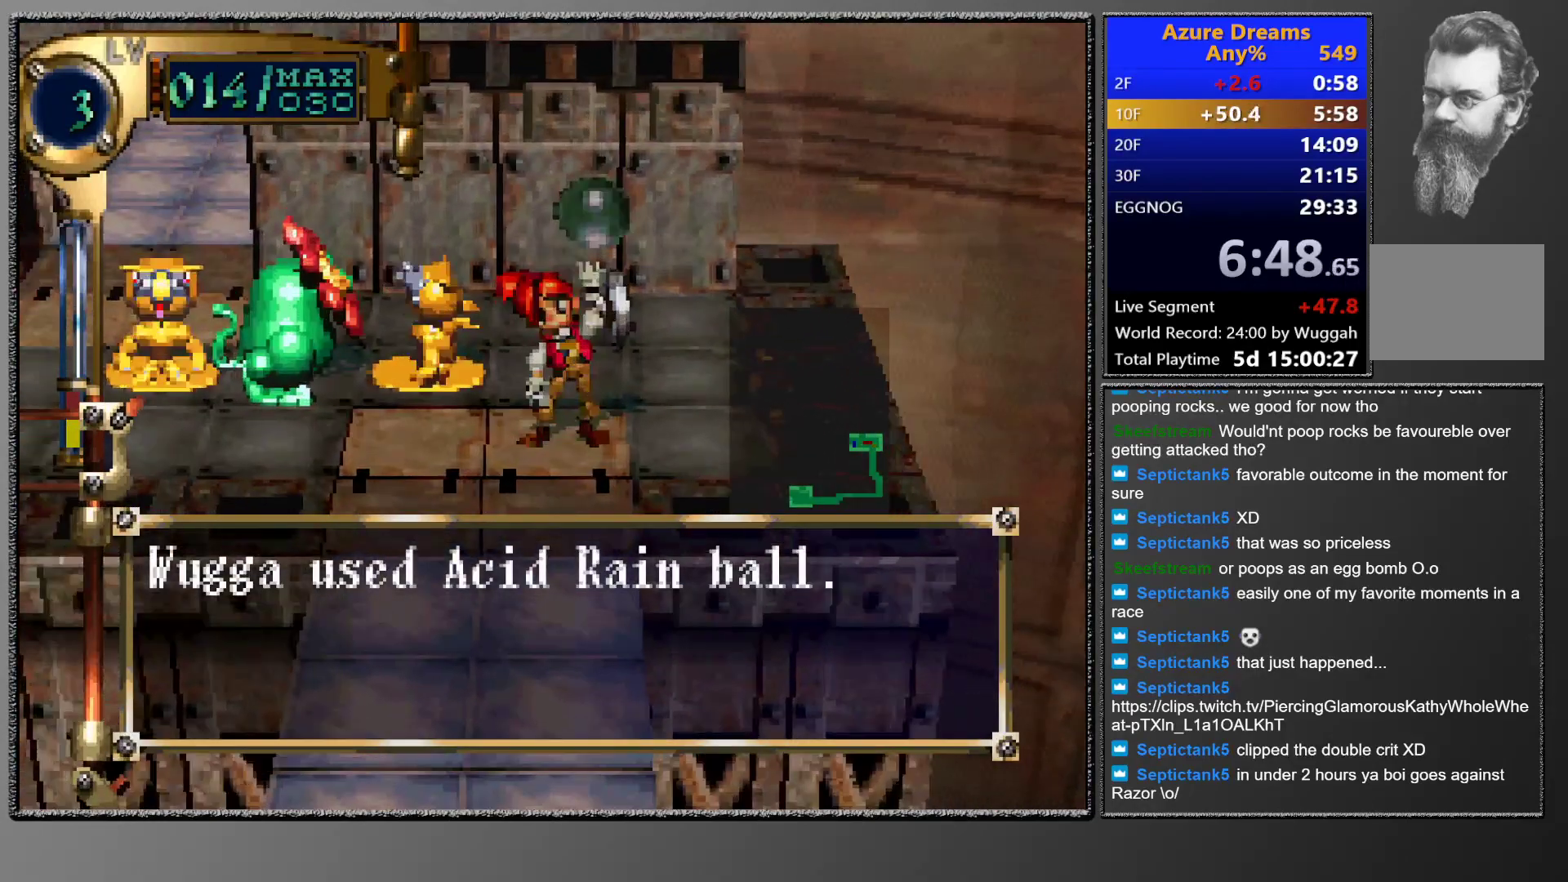
{"buttons": [], "events": []}
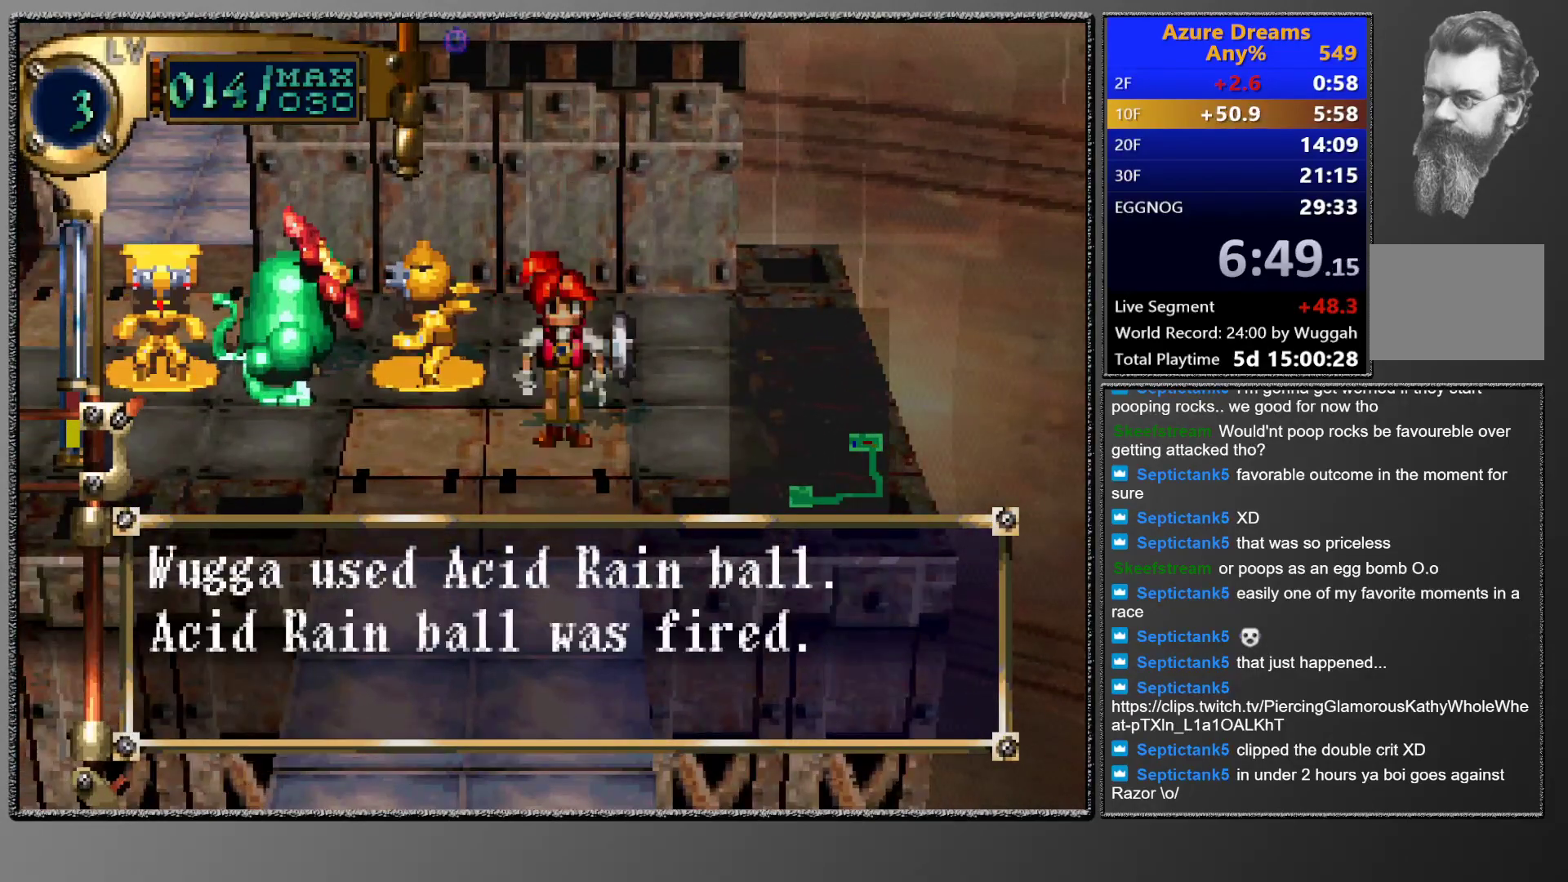
{"buttons": [], "events": []}
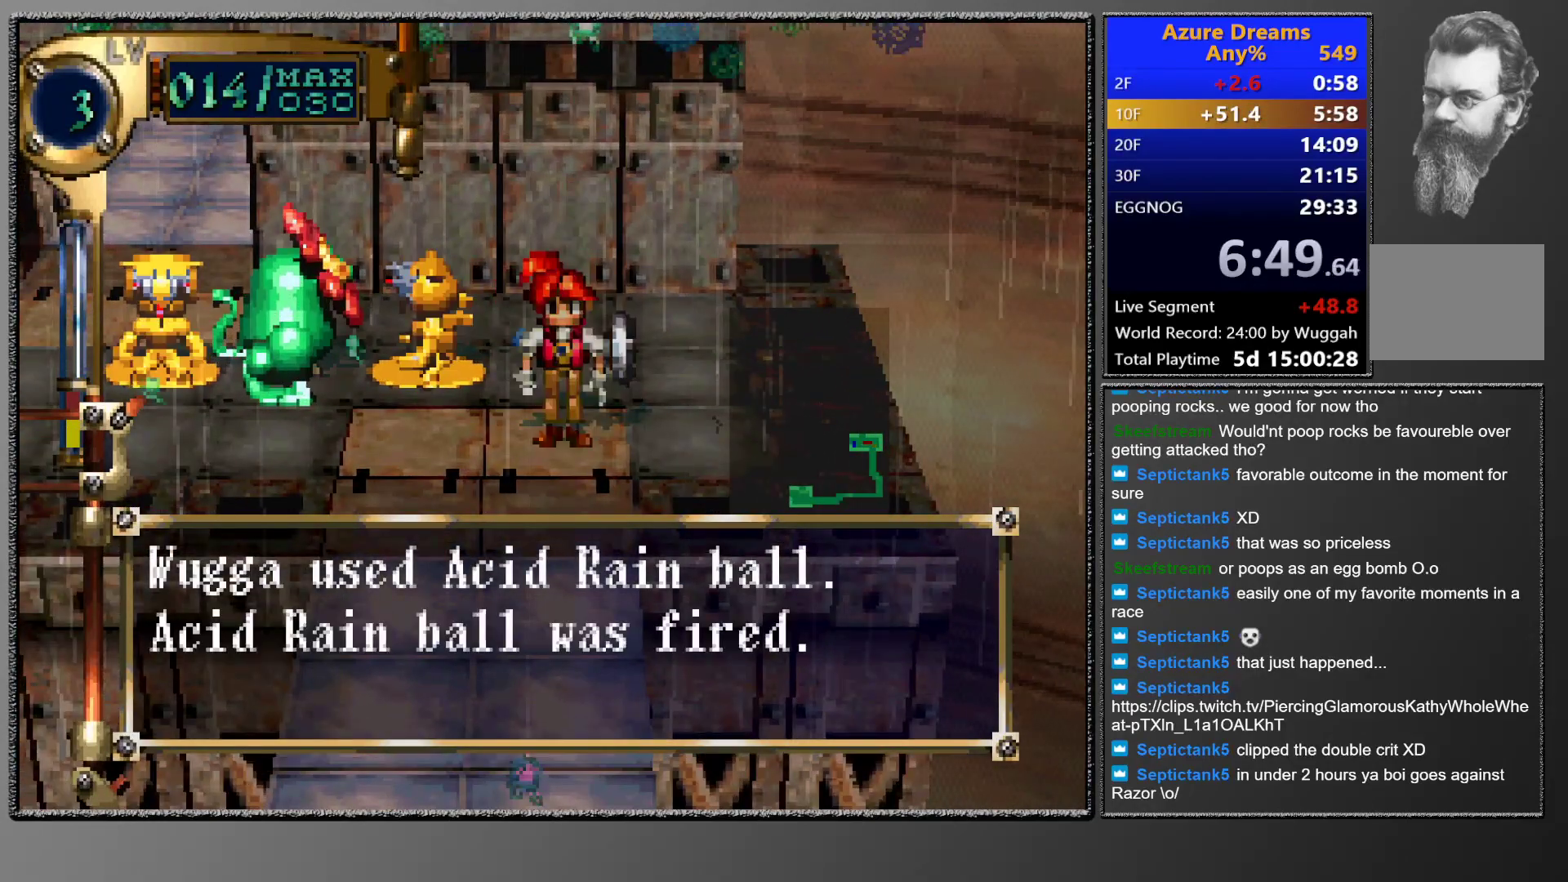
{"buttons": [], "events": []}
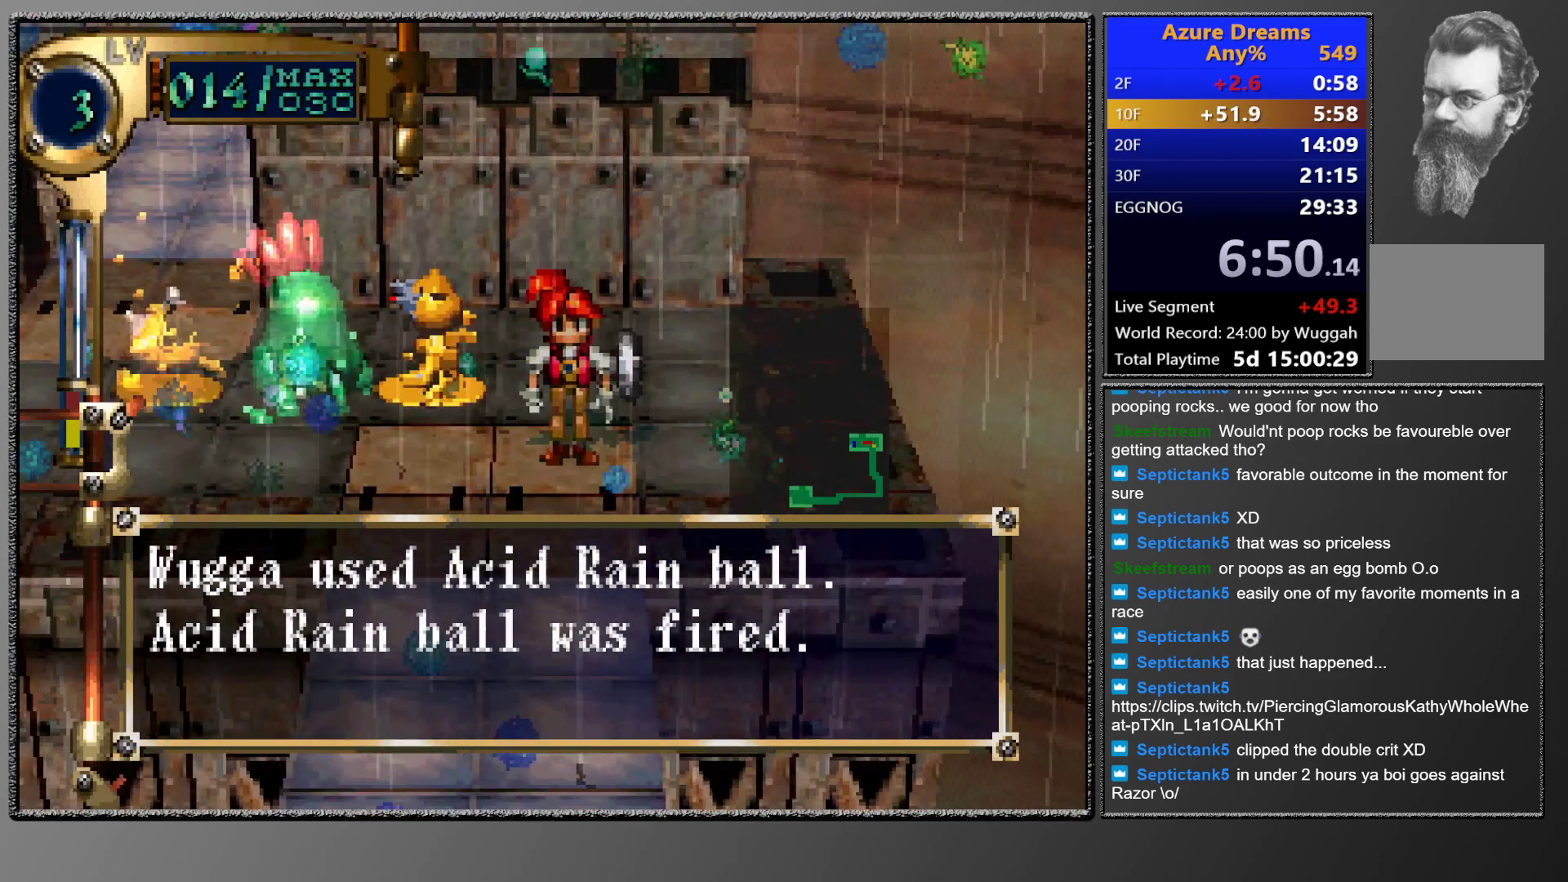
{"buttons": [], "events": []}
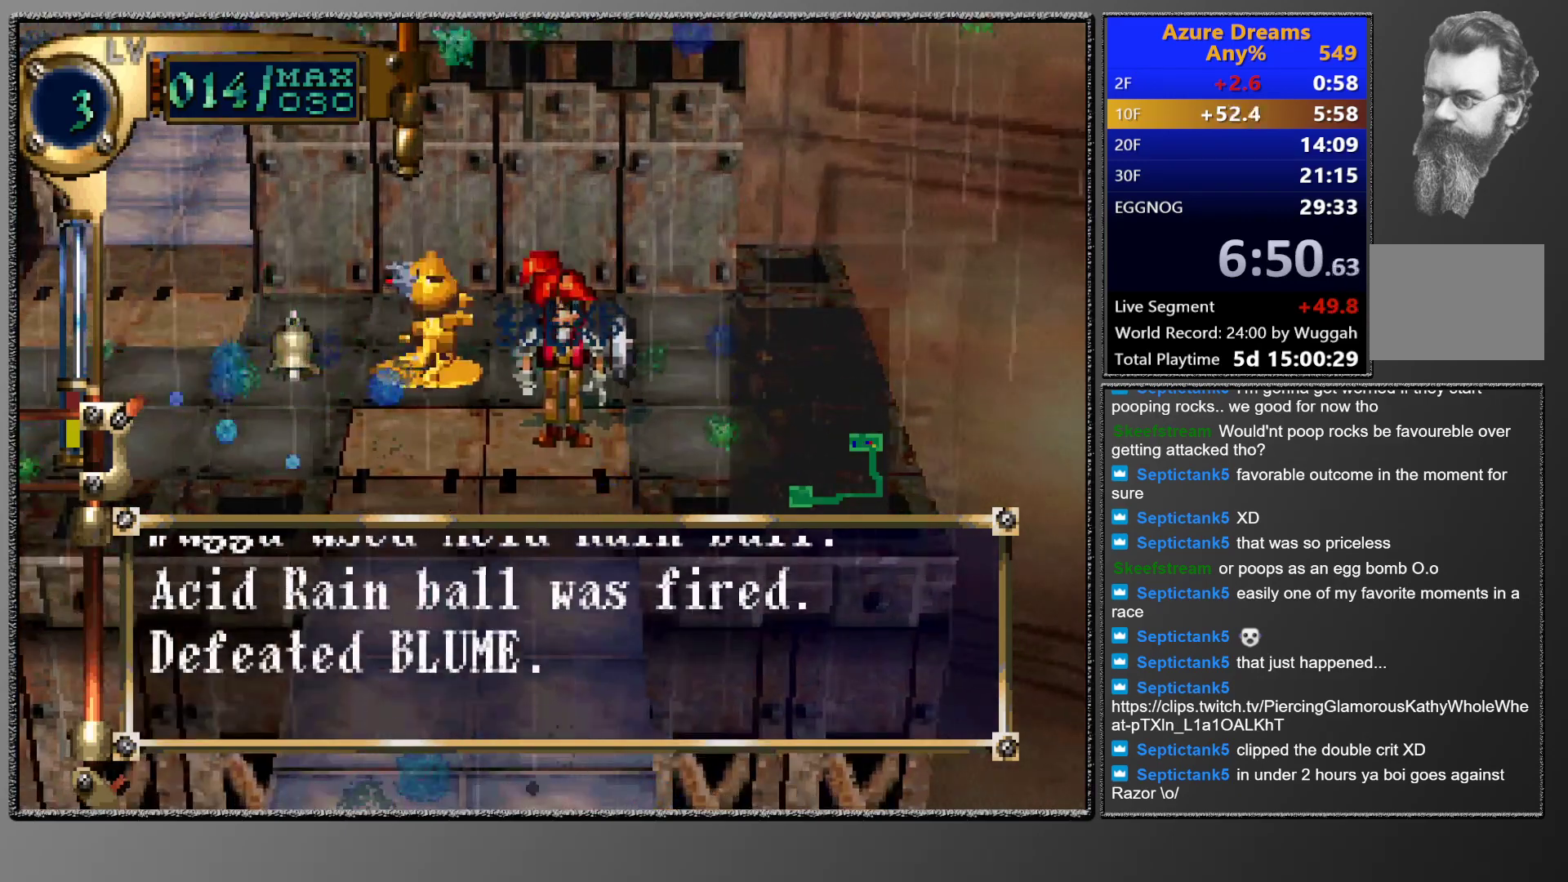
{"buttons": [], "events": []}
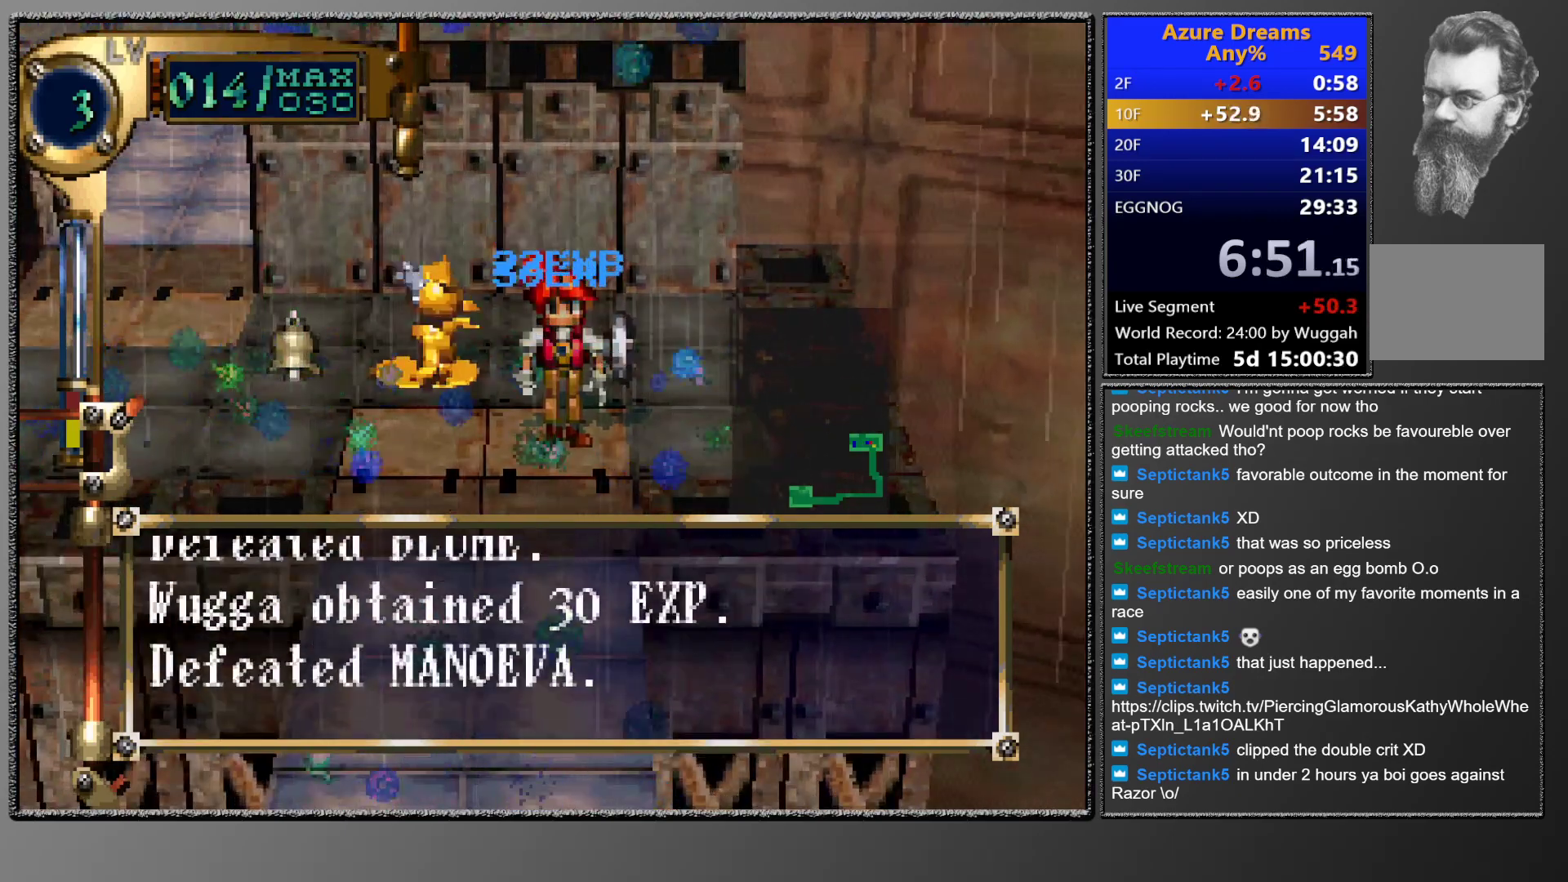
{"buttons": [], "events": []}
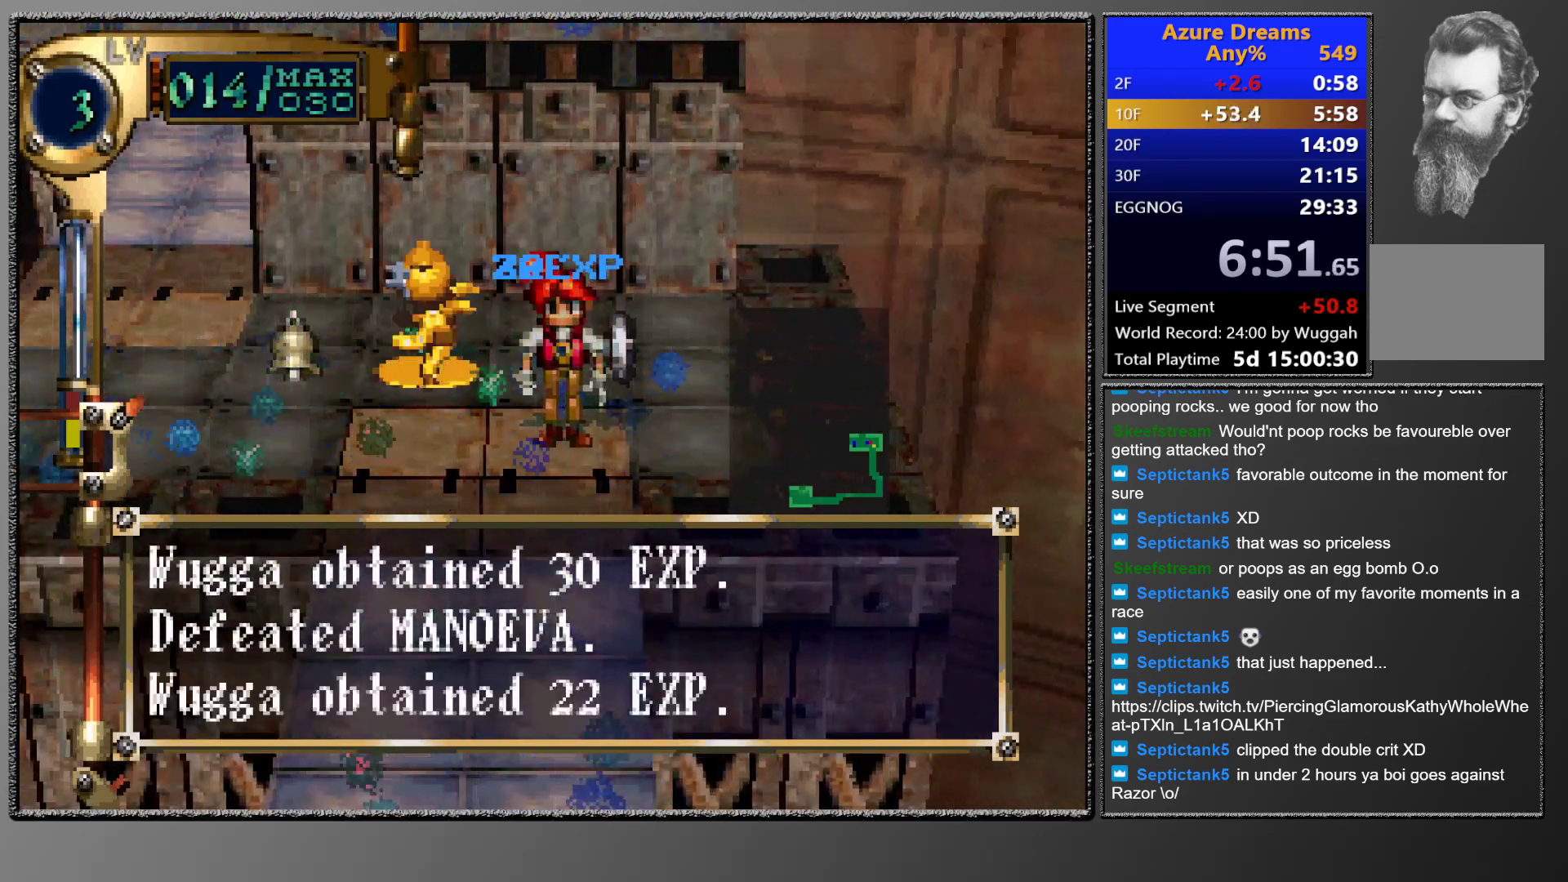
{"buttons": [], "events": []}
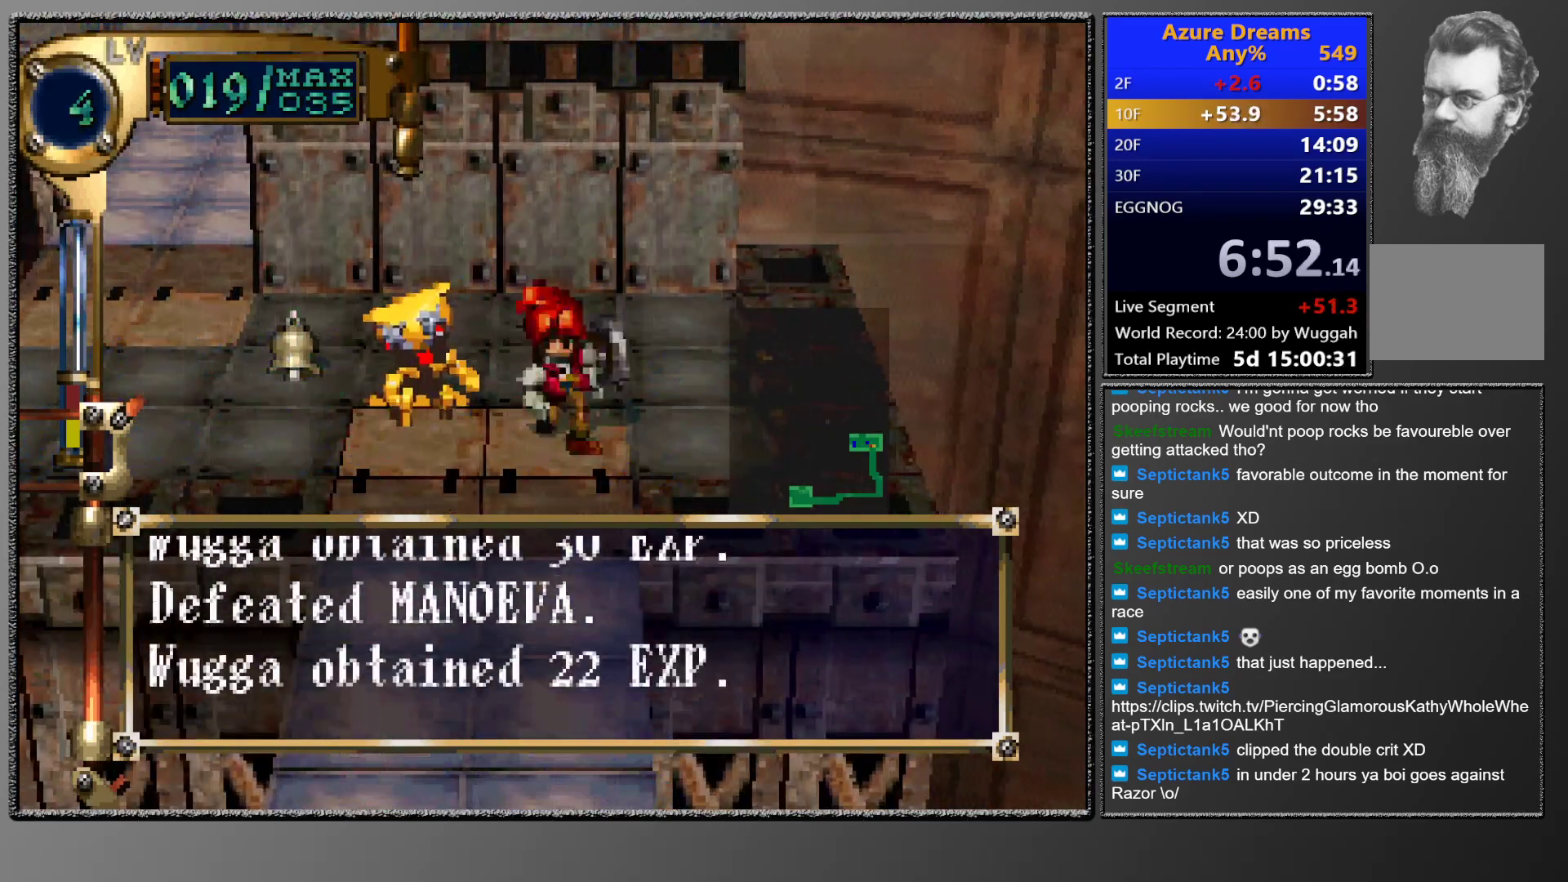
{"buttons": [], "events": [[200, "DPAD_LEFT", "down"], [200, "DPAD_UP", "down"], [400, "DPAD_LEFT", "up"], [400, "DPAD_UP", "up"]]}
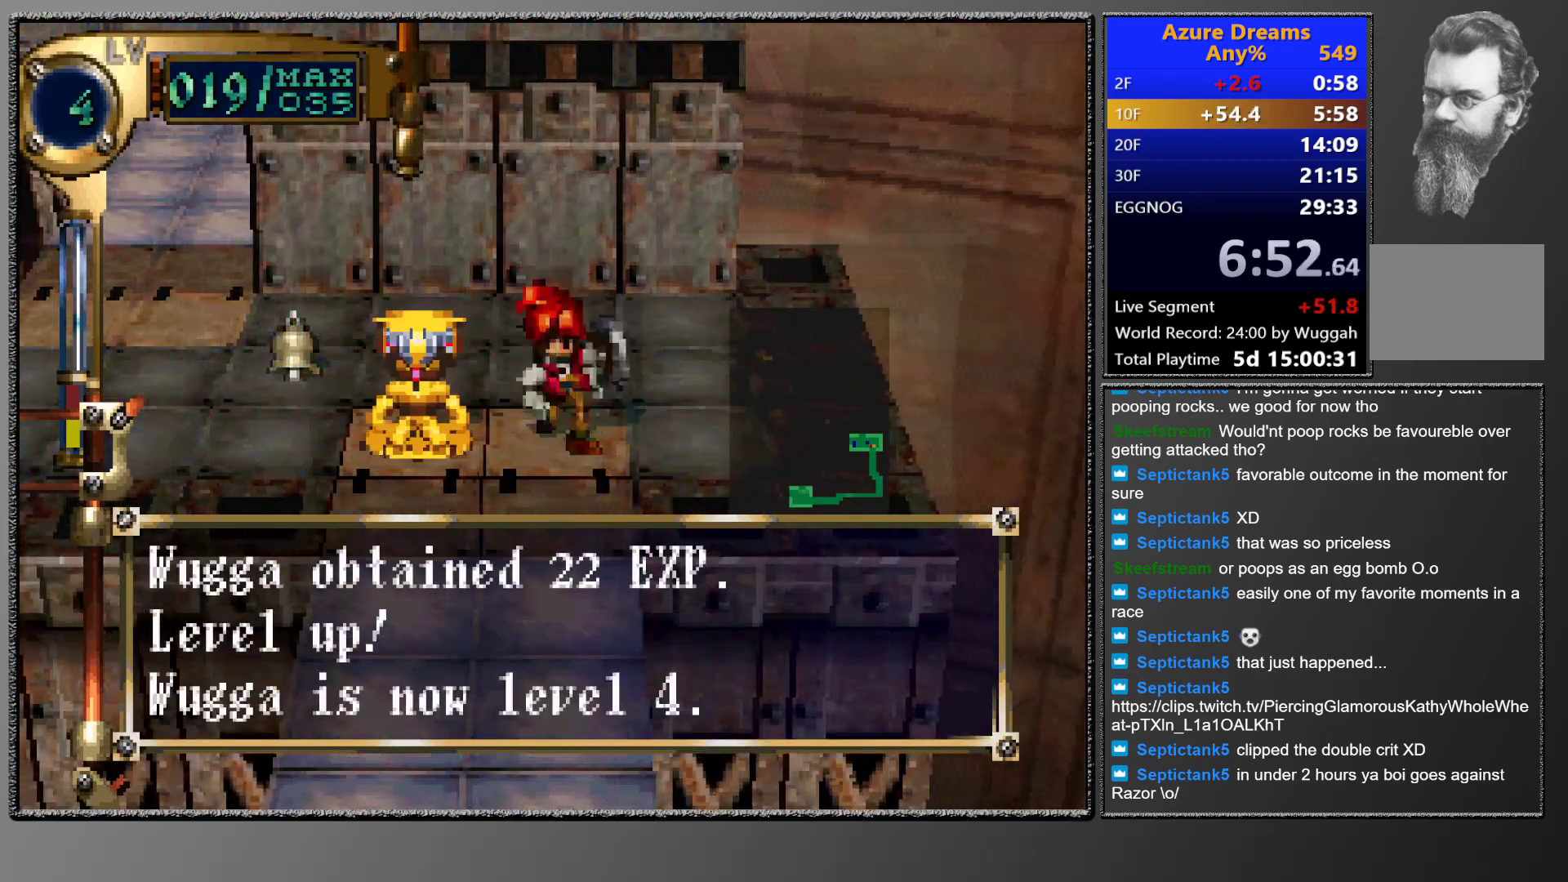
{"buttons": [], "events": [[17, "CROSS", "down"], [67, "DPAD_UP", "down"], [83, "DPAD_LEFT", "down"], [133, "CROSS", "up"], [183, "DPAD_UP", "up"], [217, "DPAD_LEFT", "up"], [317, "DPAD_LEFT", "down"], [317, "DPAD_UP", "down"], [417, "DPAD_UP", "up"], [433, "DPAD_LEFT", "up"]]}